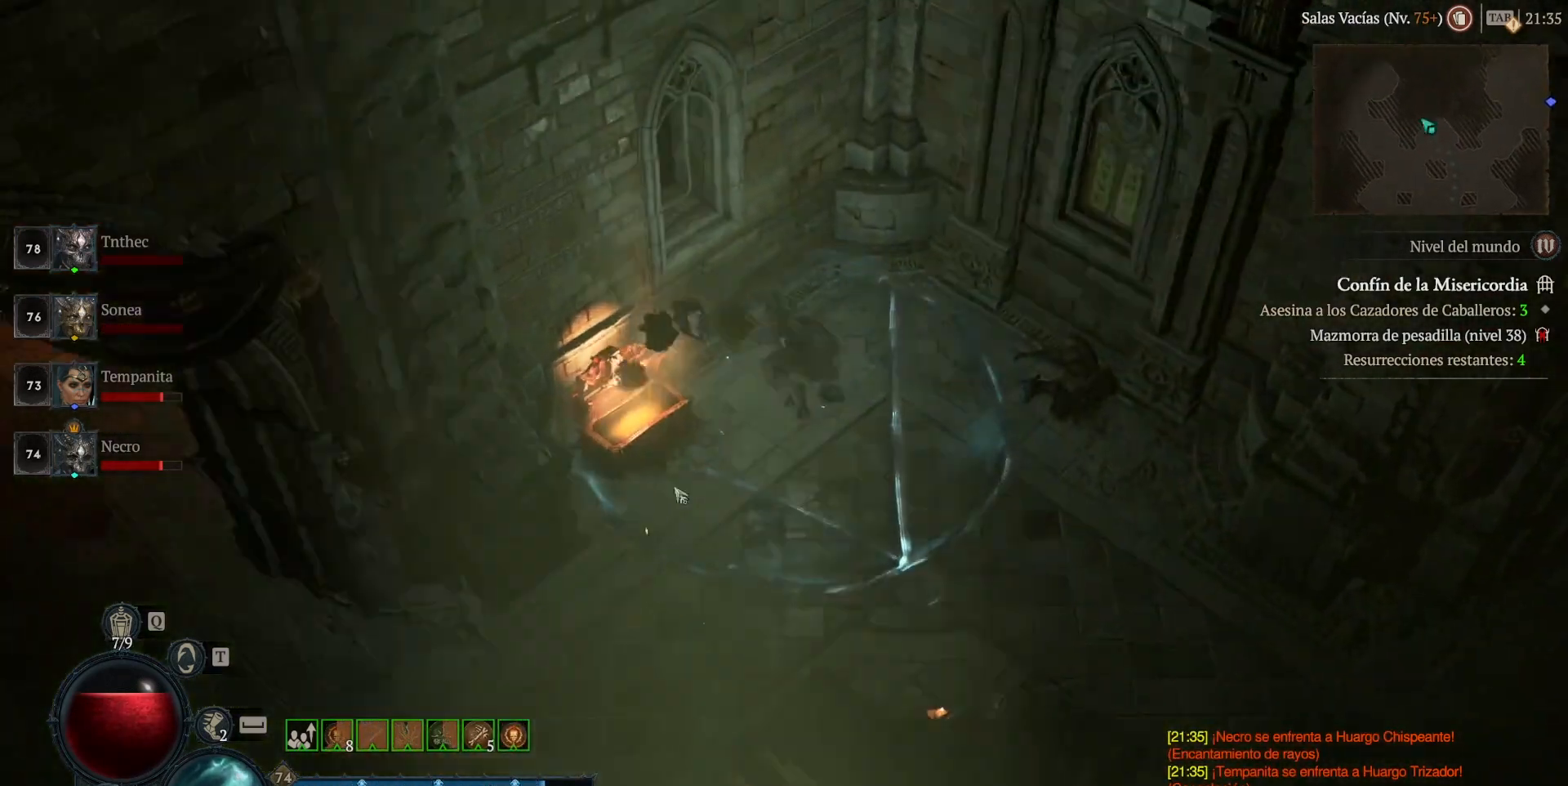
Gameplay with keyboard and mouse; each line is a JSON object with the keys and mouse buttons held at the frame after it. "events" lists presses ("down") and releases ("up") of "1", "2", "3", "4", "5", "a", "alt", "caps_lock", "ctrl", "d", "e", "escape", "f", "q", "r", "s", "shift", "space", "tab", "tilde", "w", "mouse_left", "mouse_wheel", "mouse_right", "mouse_mb4" and "mouse_mb5" between this image and that frame as [ms after this image, input, new state], when the widget could be followed in between. "mouse_left", "mouse_wheel", "mouse_right", "mouse_mb4", "mouse_mb5" = the "left", "wheel", "right", "mb4", "mb5" buttons of the "mouse" list. No other keys are recorded. "wheel" means that the mouse wheel is clicked or scrolled. Not read: mouse_move.
{"keys": [], "mouse": [], "events": [[360, "mouse_left", "up"], [360, "mouse_mb4", "up"]]}
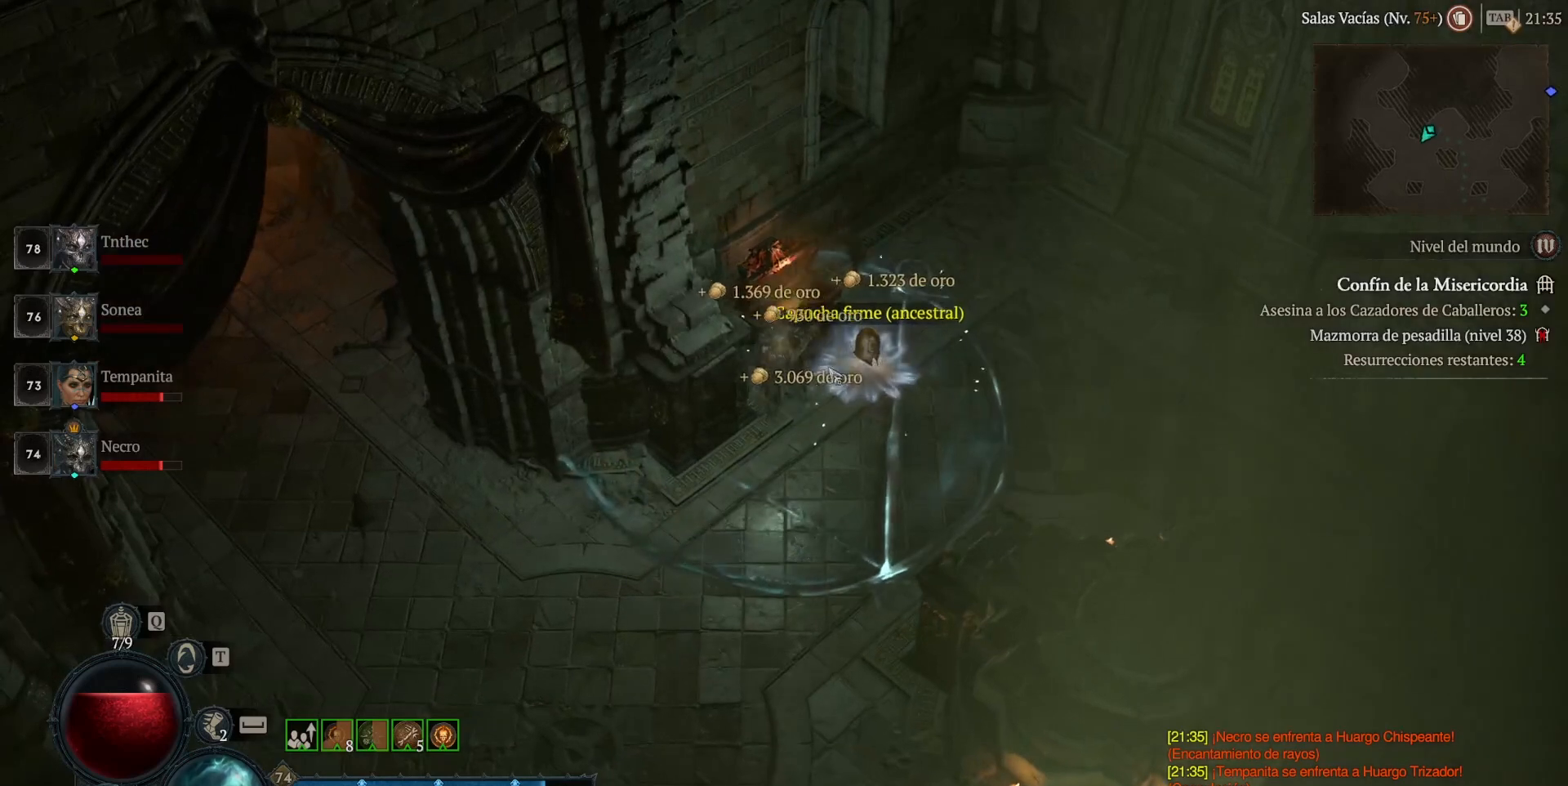
{"keys": [], "mouse": [], "events": [[360, "mouse_left", "down"], [360, "mouse_mb4", "down"], [440, "mouse_left", "up"], [440, "mouse_mb4", "up"]]}
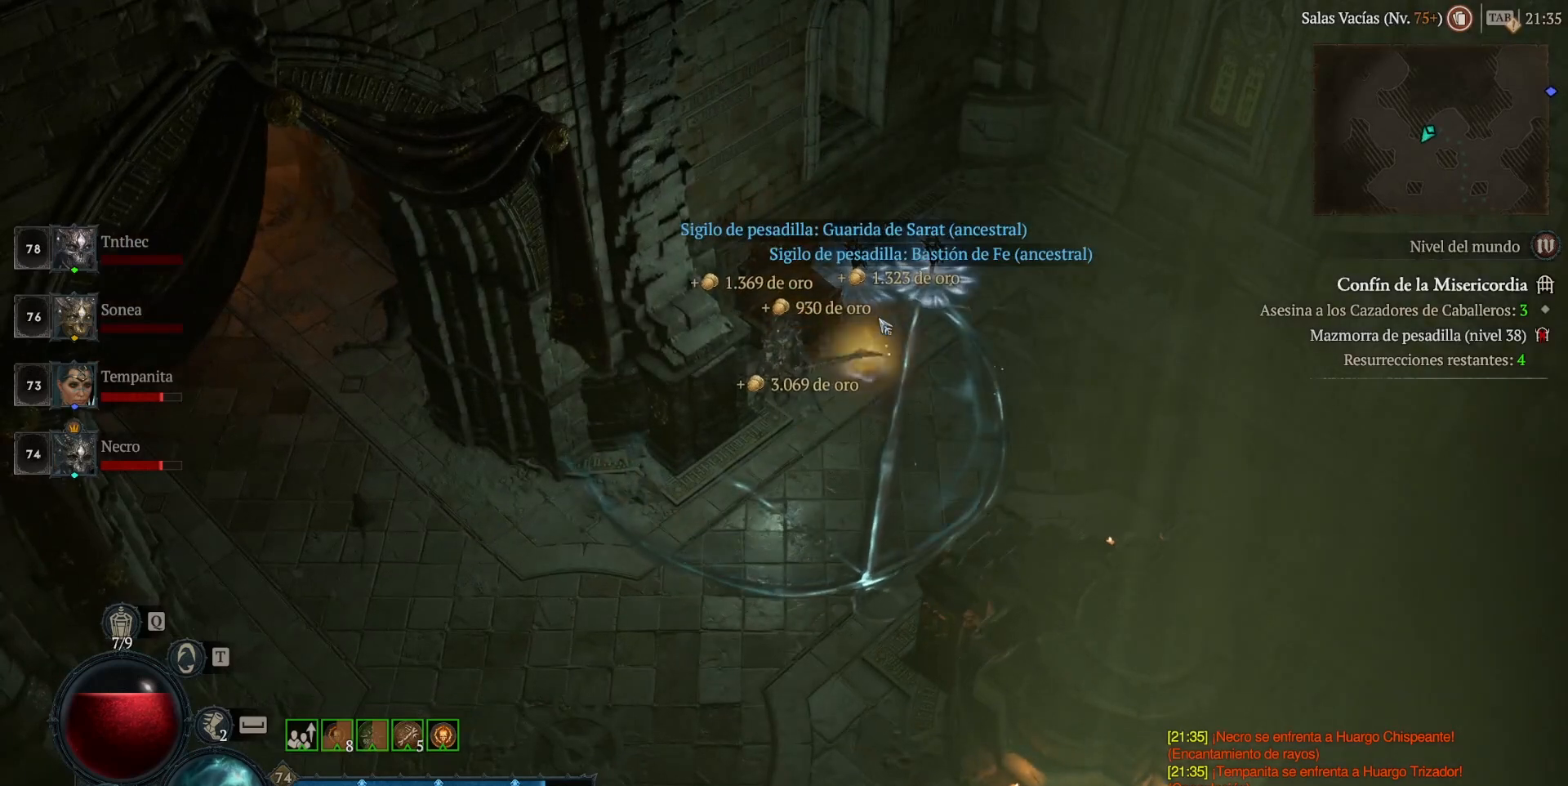
{"keys": [], "mouse": ["left", "mb4"], "events": [[160, "mouse_left", "down"], [160, "mouse_mb4", "down"], [360, "mouse_left", "up"], [360, "mouse_mb4", "up"], [440, "mouse_left", "down"], [440, "mouse_mb4", "down"]]}
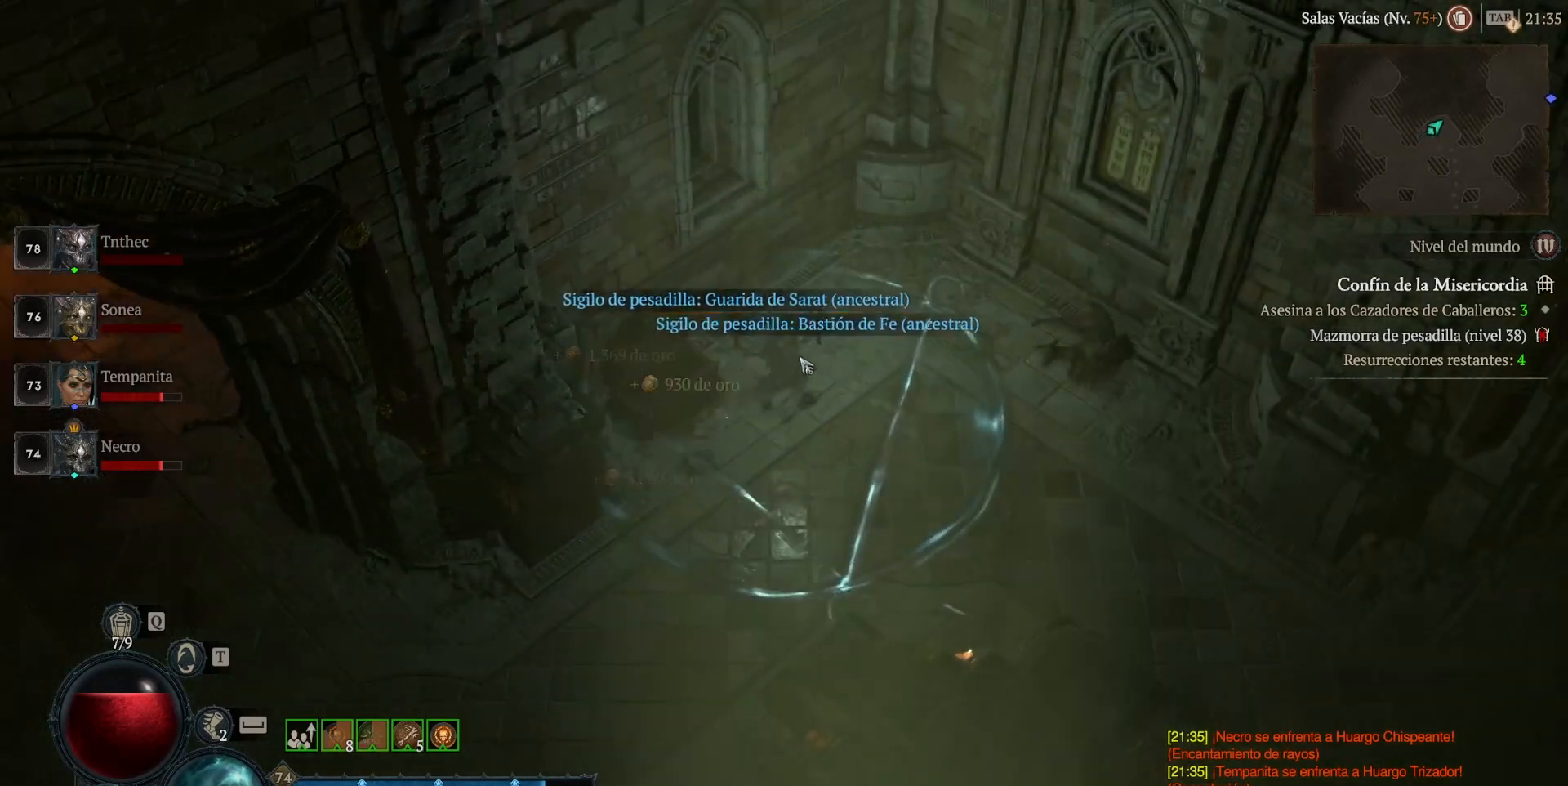
{"keys": [], "mouse": [], "events": [[80, "mouse_left", "up"], [80, "mouse_mb4", "up"], [360, "mouse_left", "down"], [360, "mouse_mb4", "down"], [480, "mouse_left", "up"], [480, "mouse_mb4", "up"]]}
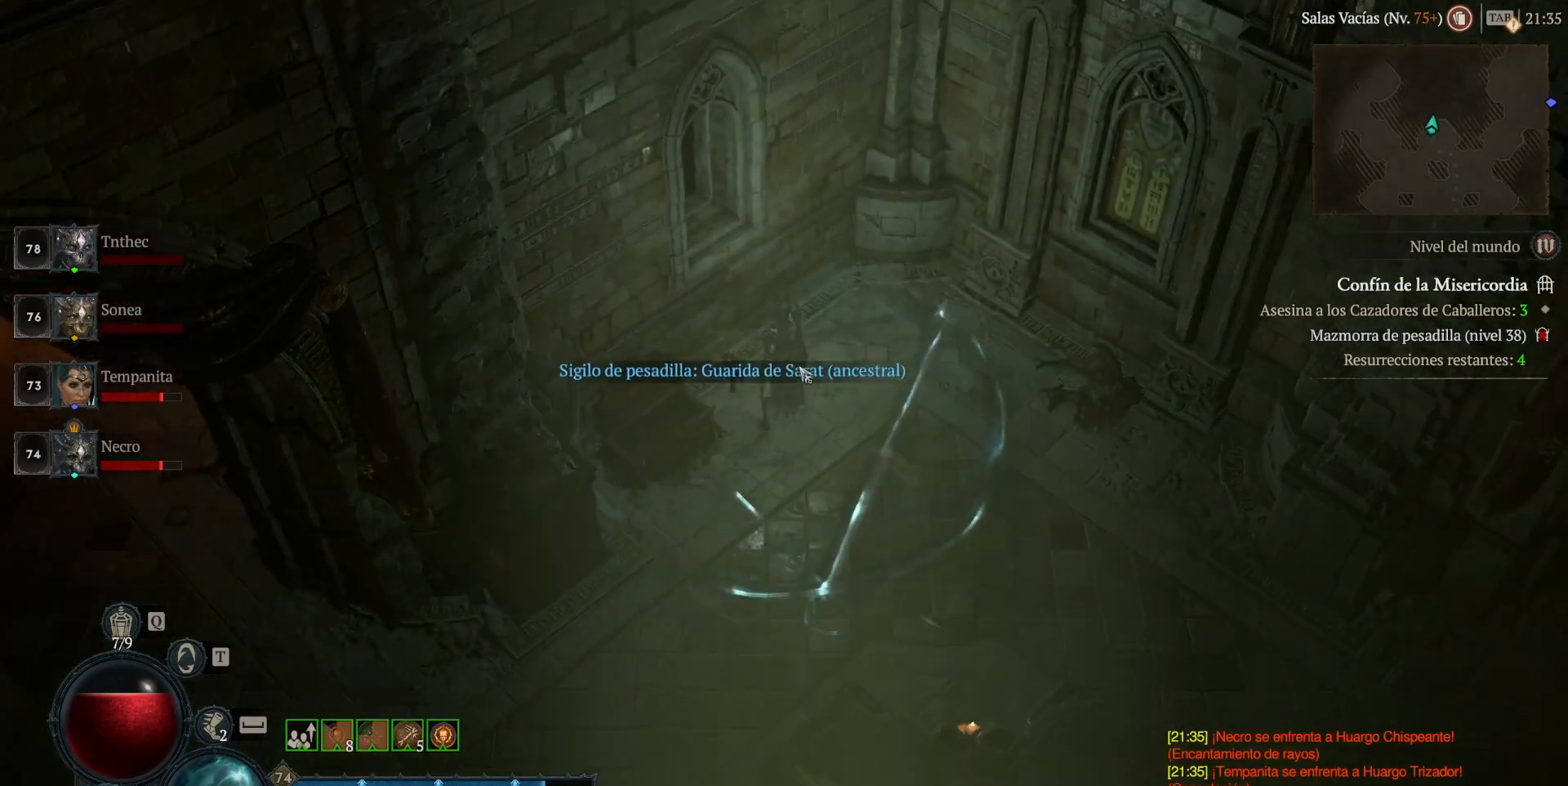
{"keys": [], "mouse": [], "events": [[120, "mouse_left", "down"], [120, "mouse_mb4", "down"], [240, "mouse_left", "up"], [240, "mouse_mb4", "up"]]}
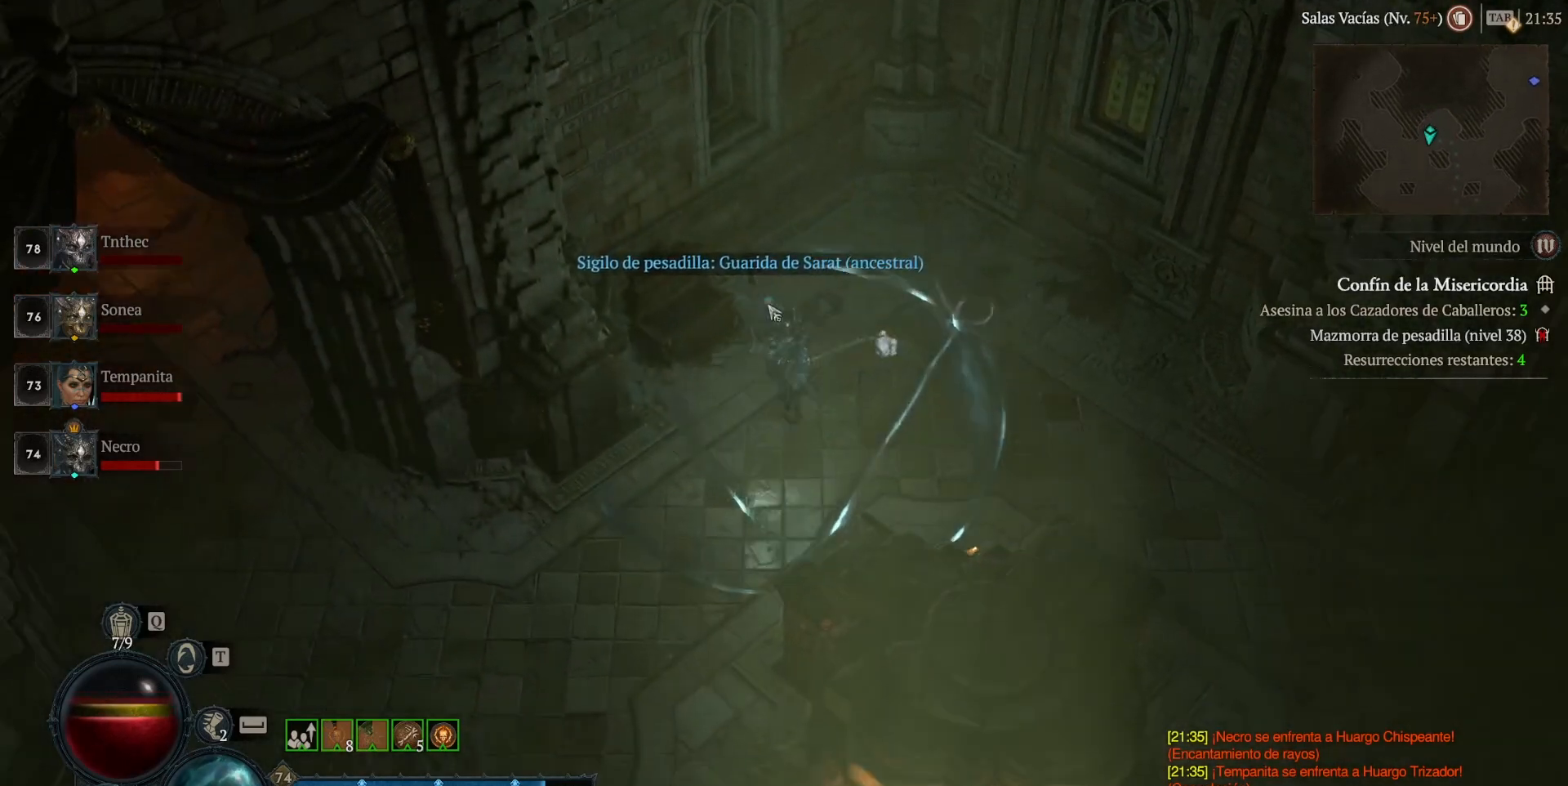
{"keys": [], "mouse": ["left", "mb4"], "events": [[40, "mouse_left", "down"], [40, "mouse_mb4", "down"], [200, "mouse_left", "up"], [200, "mouse_mb4", "up"], [360, "mouse_left", "down"], [360, "mouse_mb4", "down"]]}
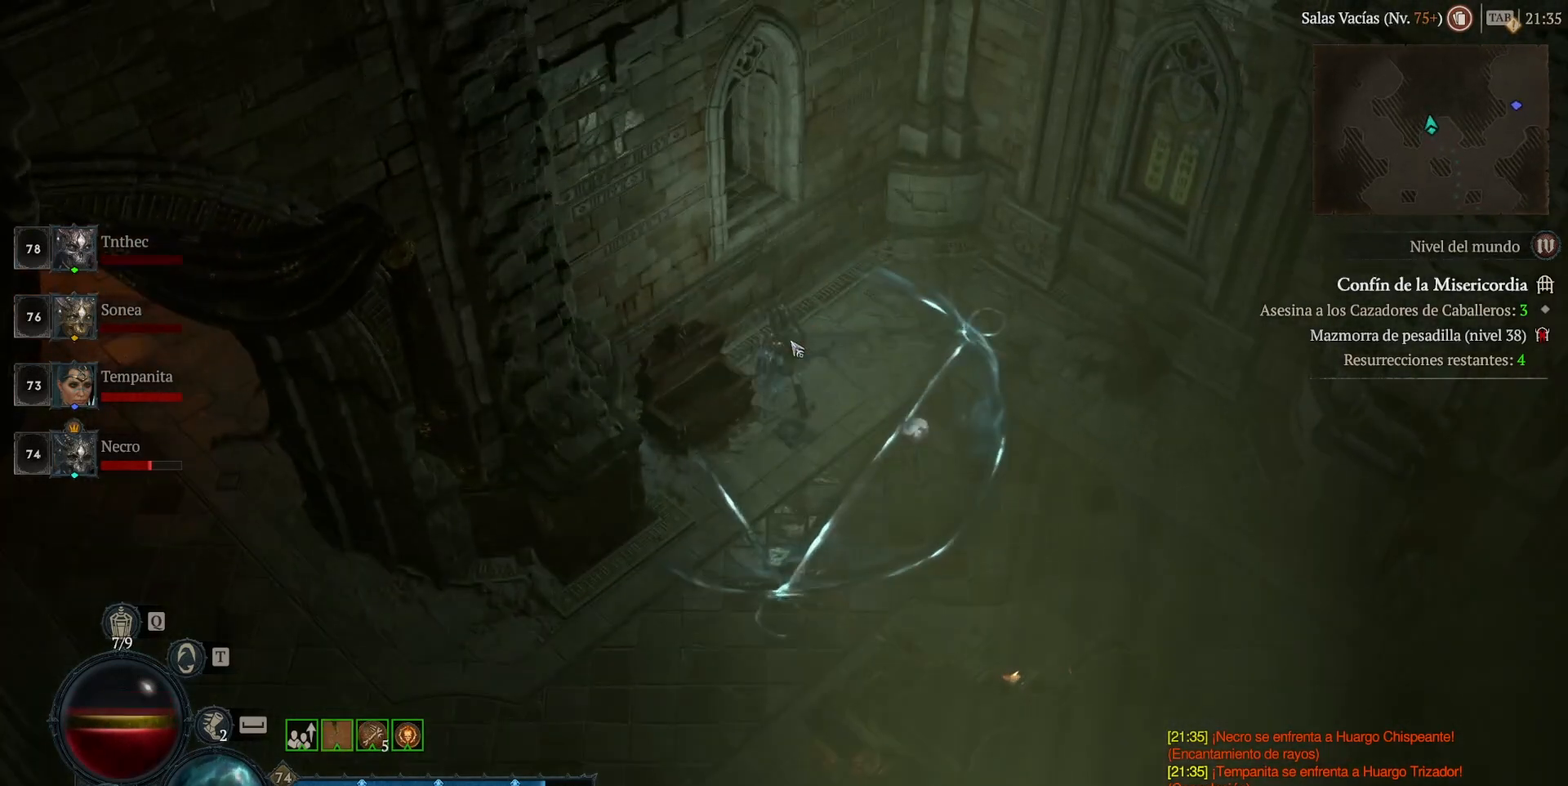
{"keys": [], "mouse": ["left", "mb4"], "events": [[40, "mouse_left", "up"], [40, "mouse_mb4", "up"], [160, "mouse_left", "down"], [160, "mouse_mb4", "down"]]}
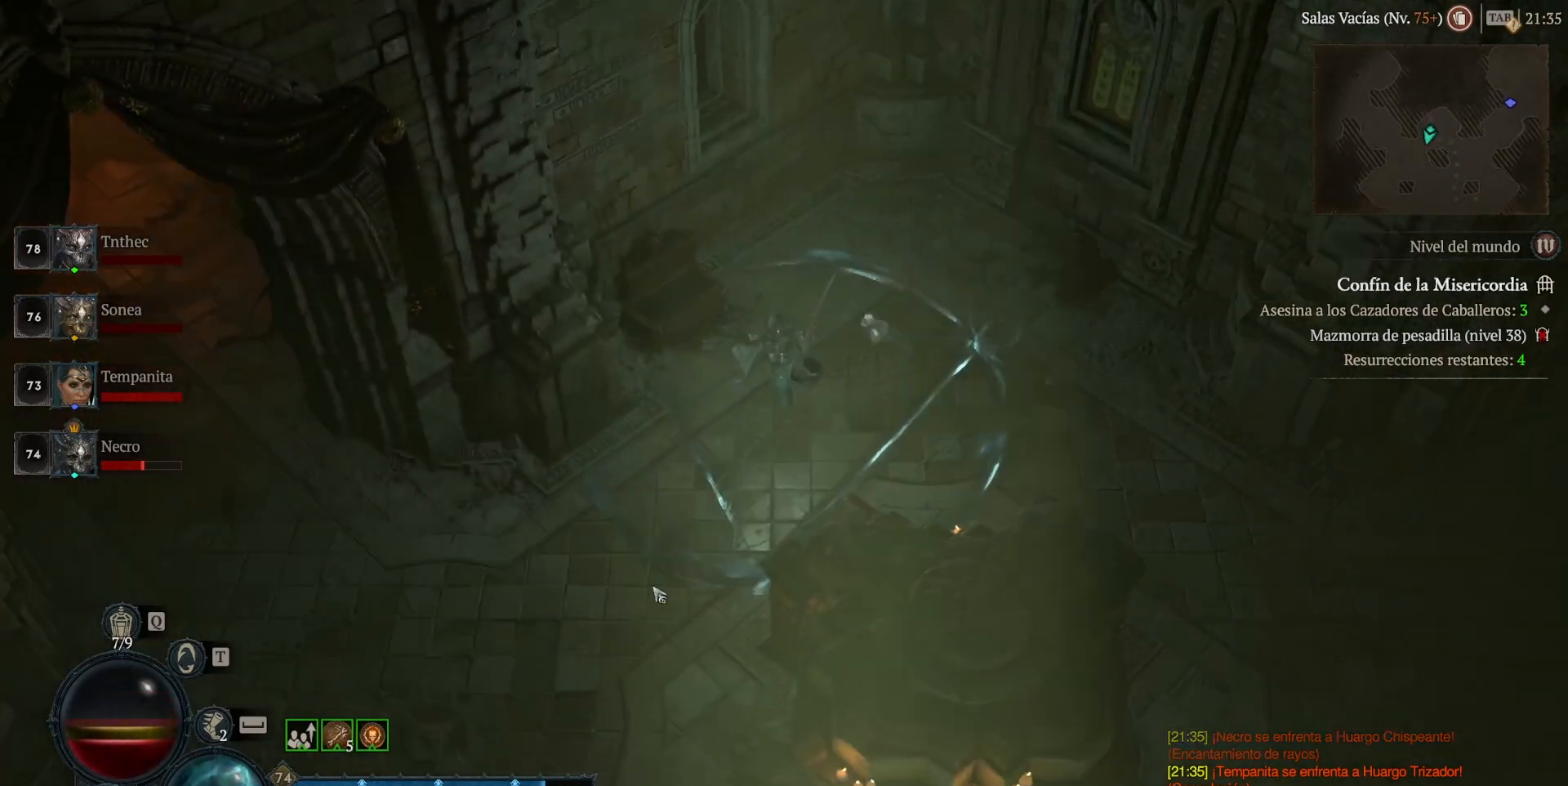
{"keys": [], "mouse": ["left", "mb4"], "events": [[320, "q", "down"], [440, "q", "up"]]}
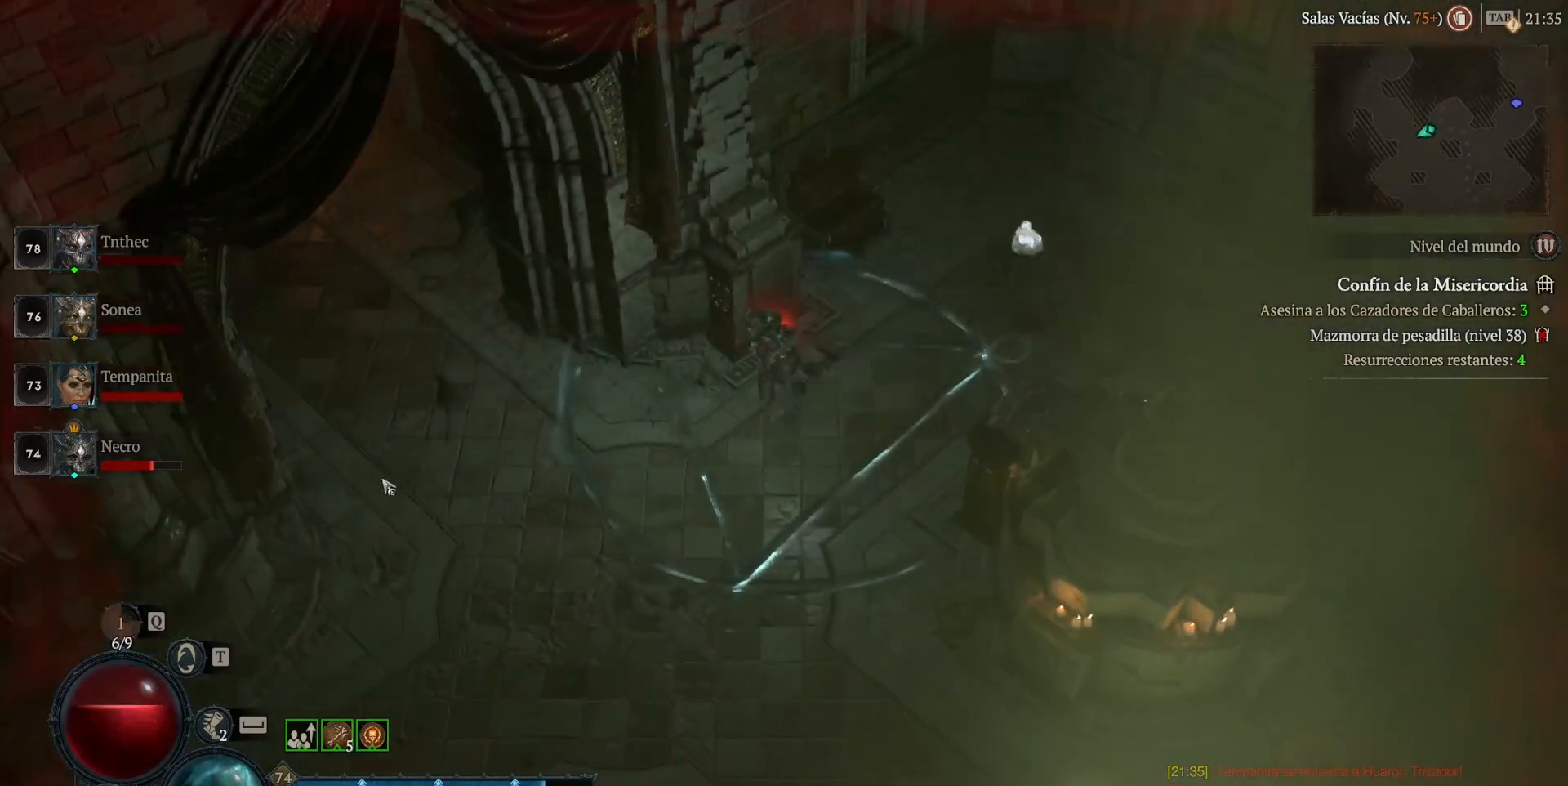
{"keys": [], "mouse": ["left", "mb4"], "events": []}
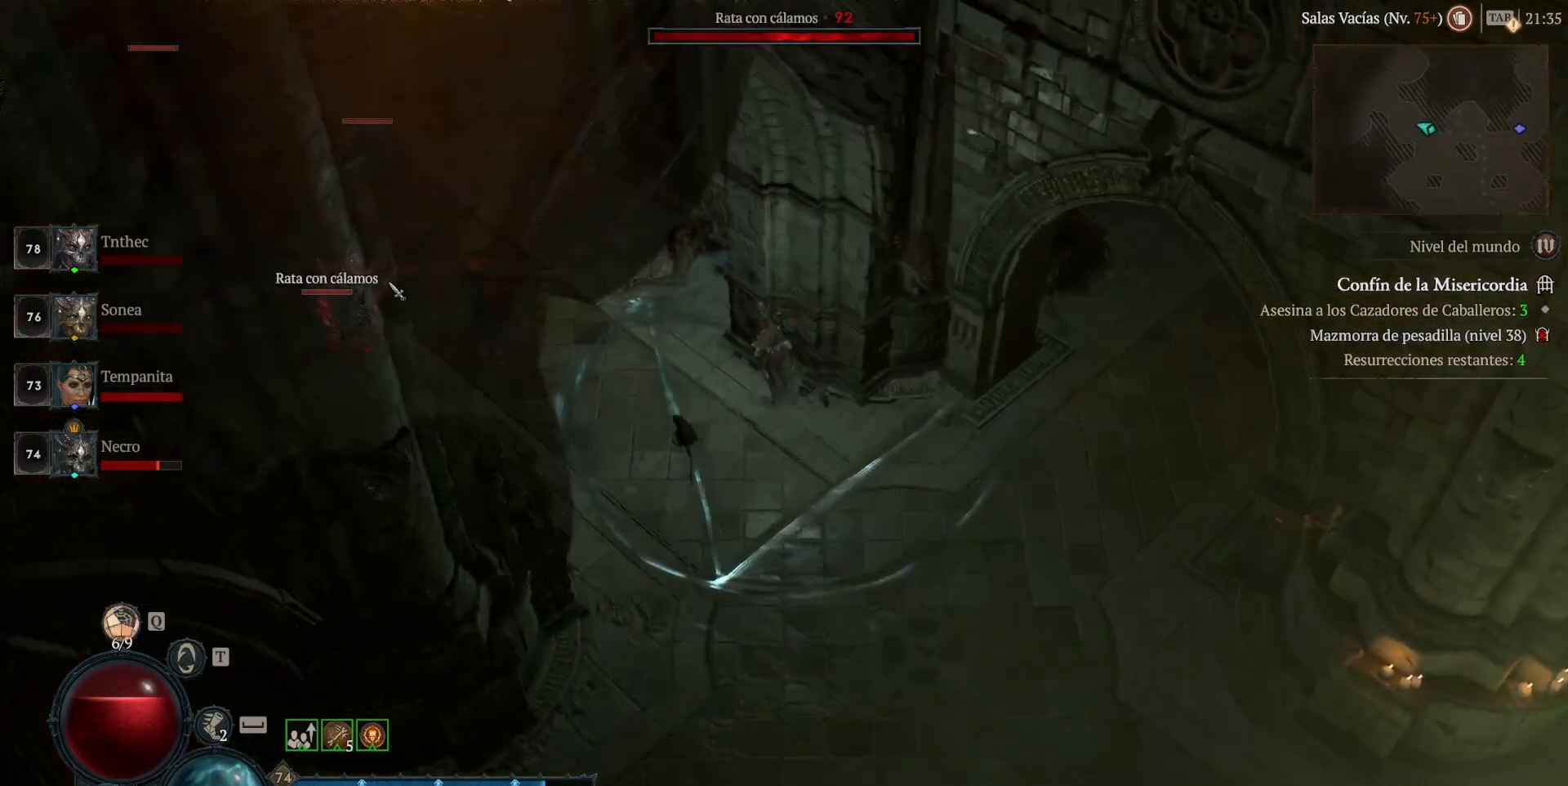
{"keys": ["shift"], "mouse": ["right", "mb5"], "events": [[320, "mouse_left", "up"], [320, "mouse_mb4", "up"], [400, "shift", "down"], [440, "mouse_mb5", "down"], [440, "mouse_right", "down"]]}
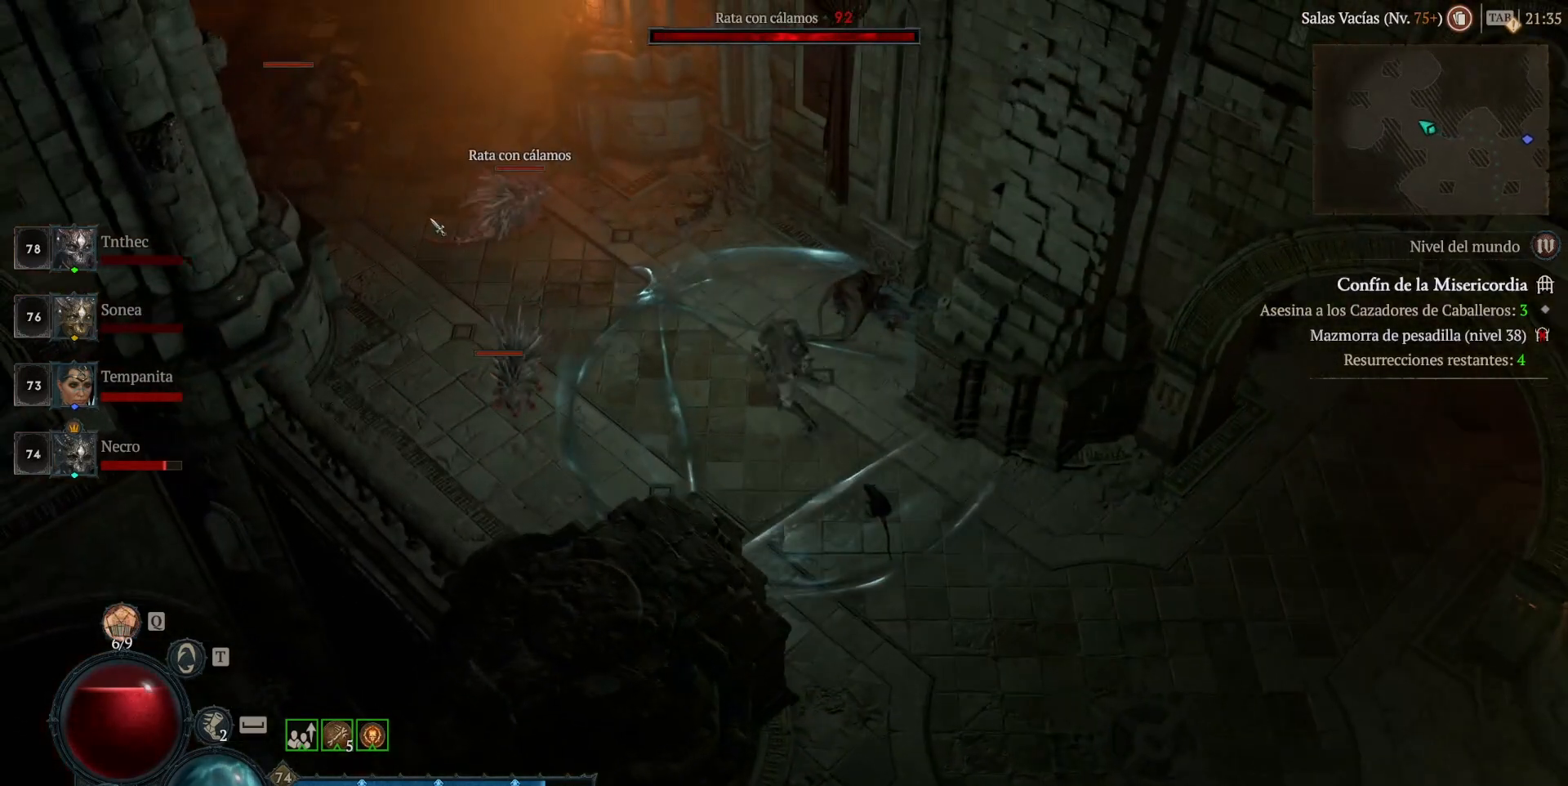
{"keys": ["shift"], "mouse": ["right", "mb5"], "events": [[120, "mouse_mb5", "up"], [120, "mouse_right", "up"], [120, "shift", "up"], [200, "mouse_left", "down"], [200, "mouse_mb4", "down"], [360, "mouse_left", "up"], [400, "mouse_mb4", "up"], [400, "shift", "down"], [480, "mouse_mb5", "down"], [480, "mouse_right", "down"]]}
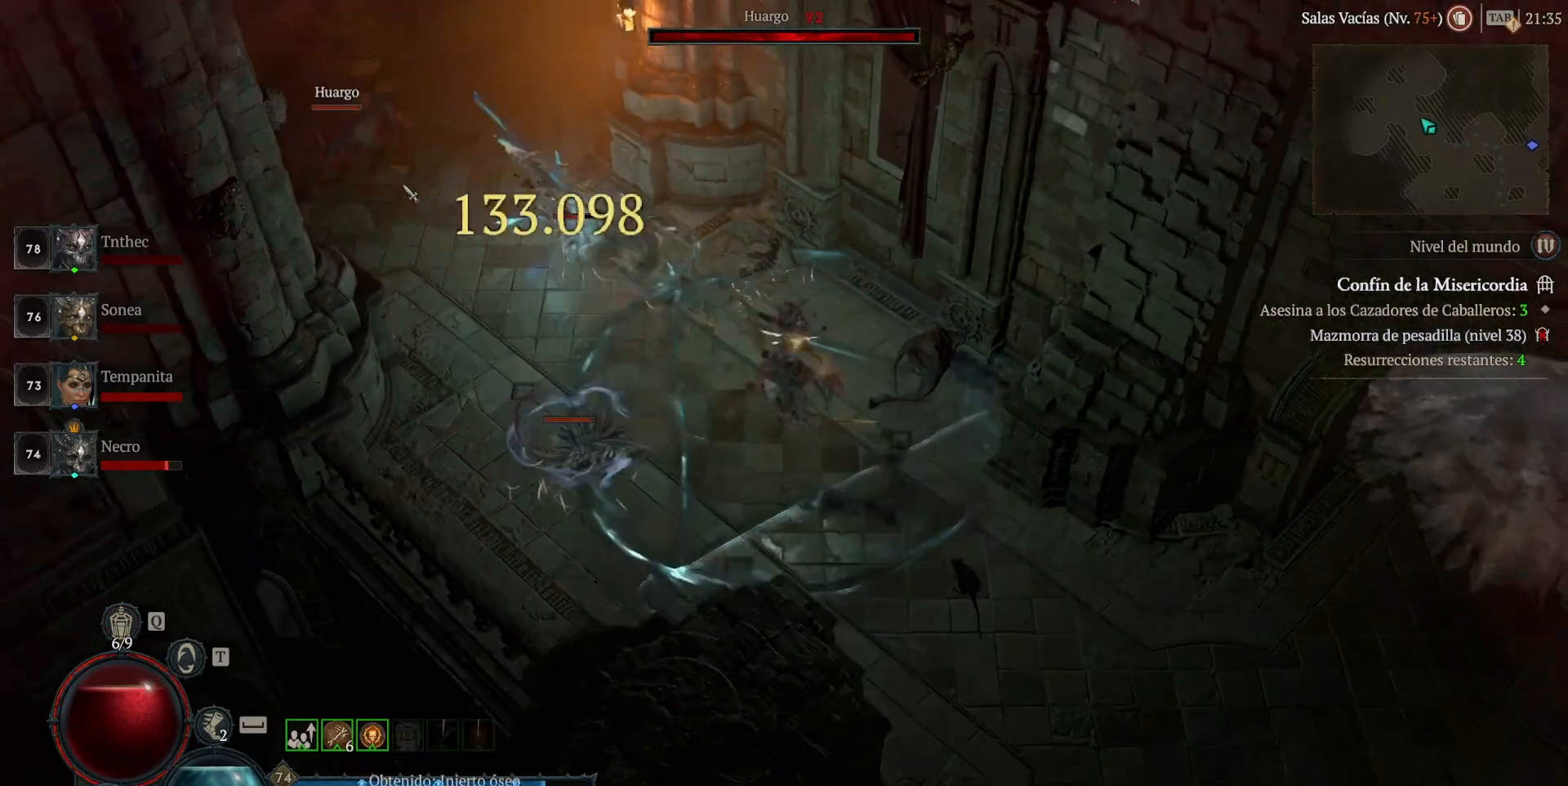
{"keys": ["shift"], "mouse": [], "events": [[40, "shift", "up"], [120, "mouse_mb5", "up"], [120, "mouse_right", "up"], [200, "mouse_left", "down"], [200, "mouse_mb4", "down"], [360, "mouse_left", "up"], [400, "mouse_mb4", "up"], [400, "shift", "down"]]}
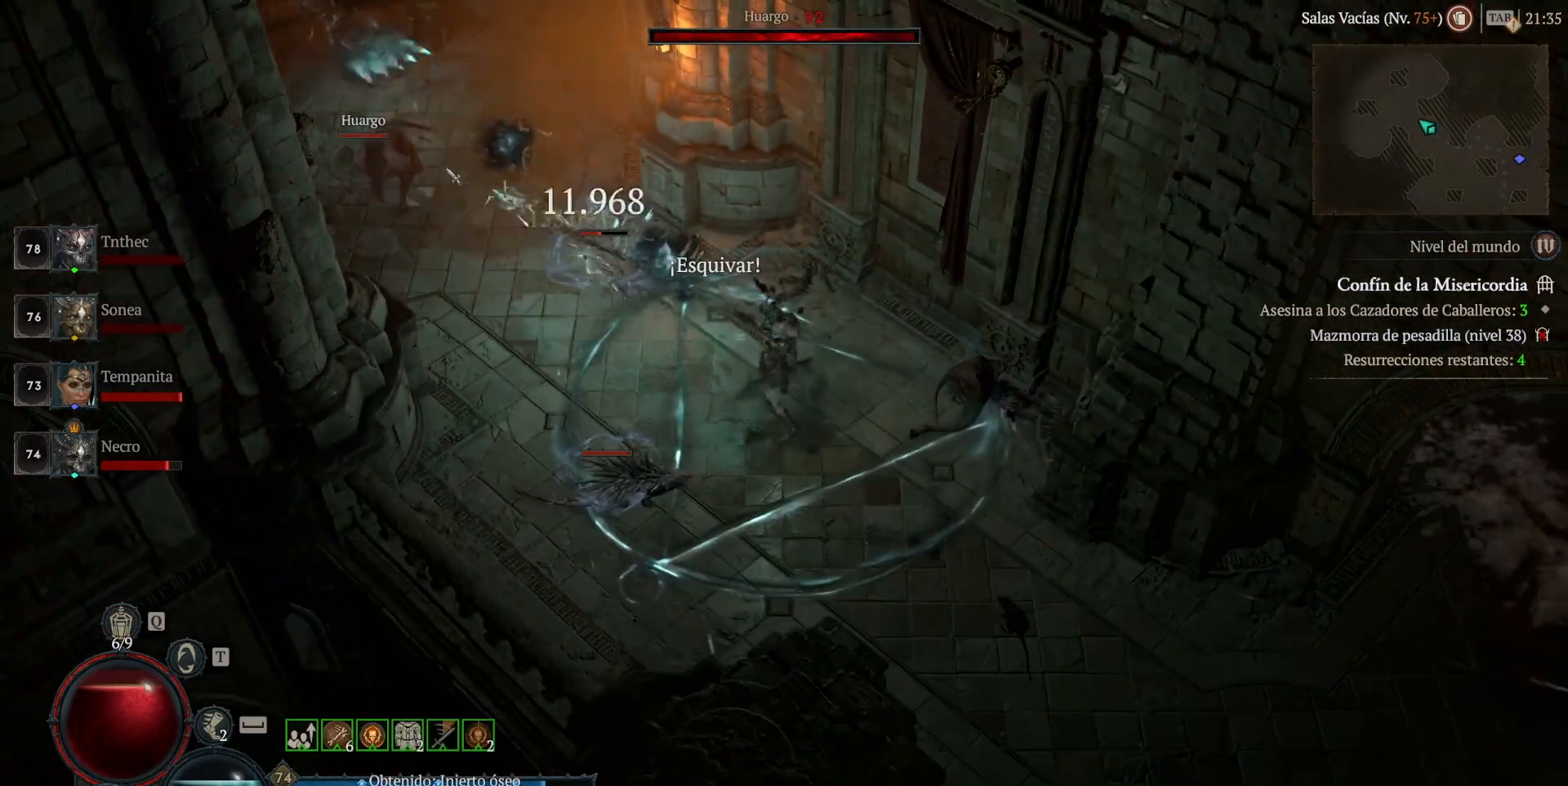
{"keys": [], "mouse": ["left", "mb4"], "events": [[80, "mouse_mb5", "down"], [80, "mouse_right", "down"], [160, "mouse_mb5", "up"], [160, "mouse_right", "up"], [160, "shift", "up"], [360, "mouse_left", "down"], [360, "mouse_mb4", "down"]]}
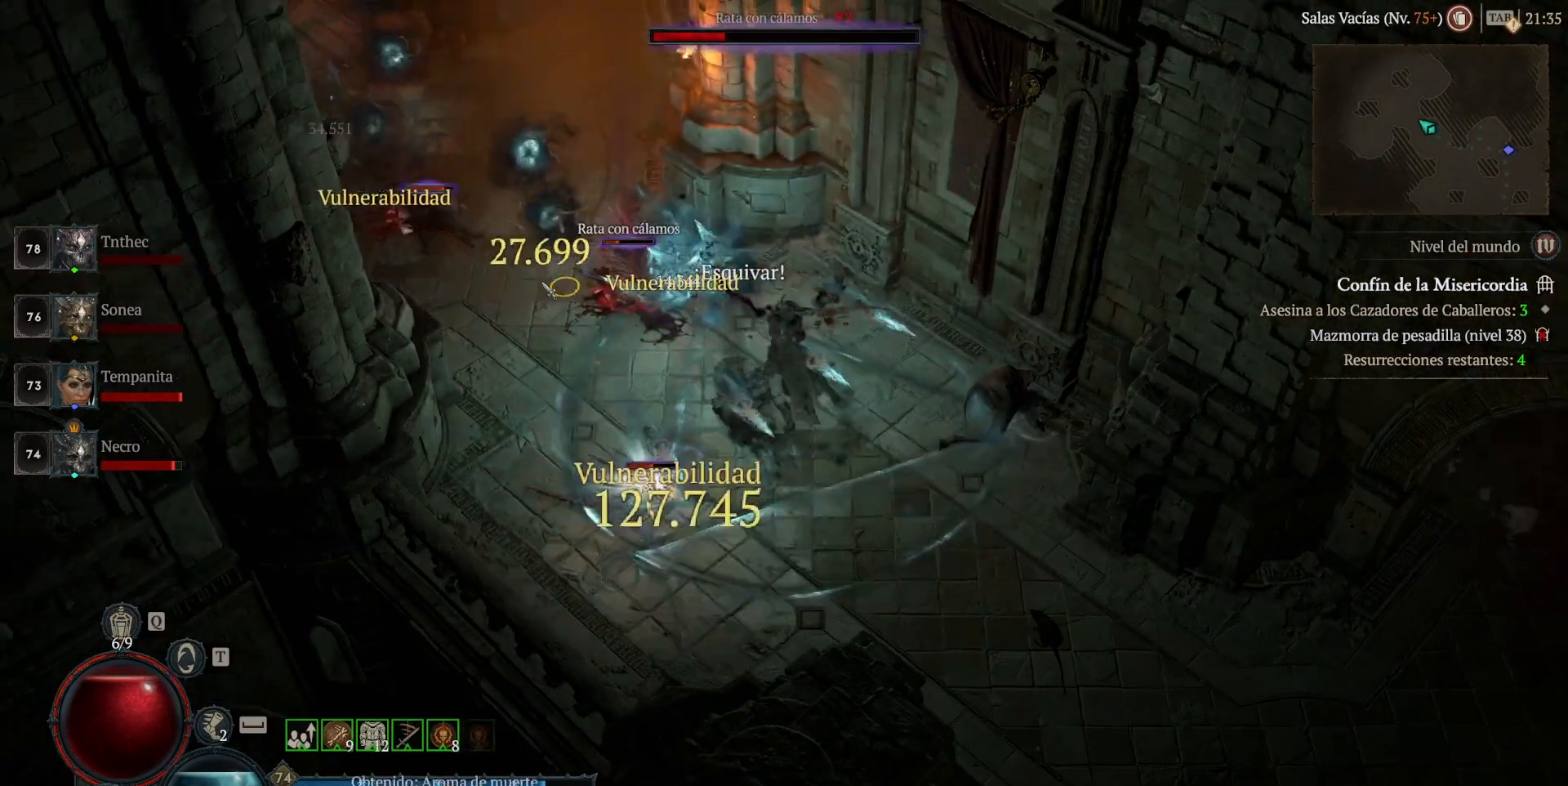
{"keys": [], "mouse": [], "events": [[280, "mouse_left", "up"], [280, "mouse_mb4", "up"]]}
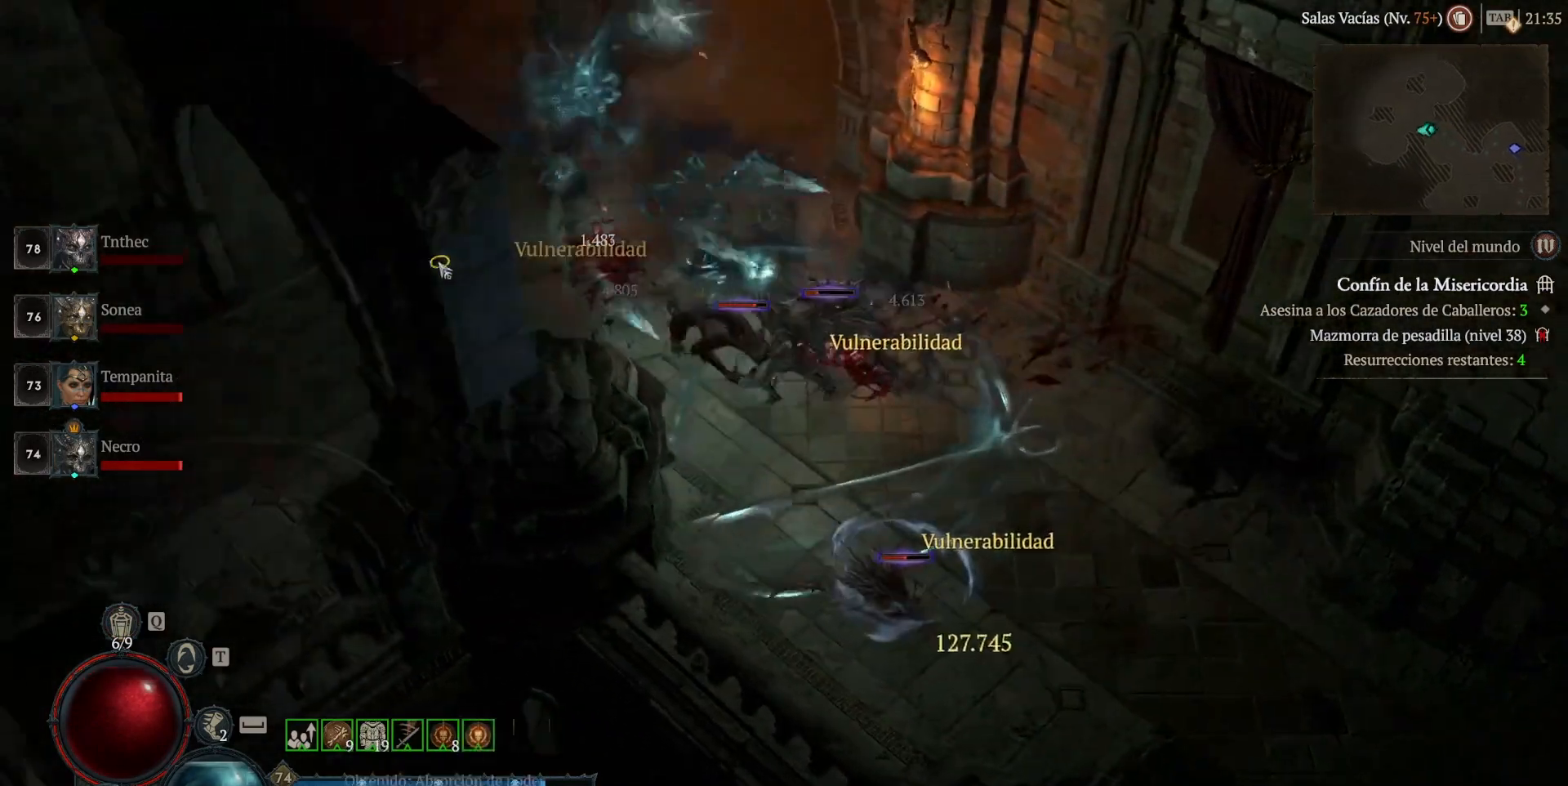
{"keys": [], "mouse": ["left", "mb4"], "events": [[40, "mouse_left", "down"], [40, "mouse_mb4", "down"]]}
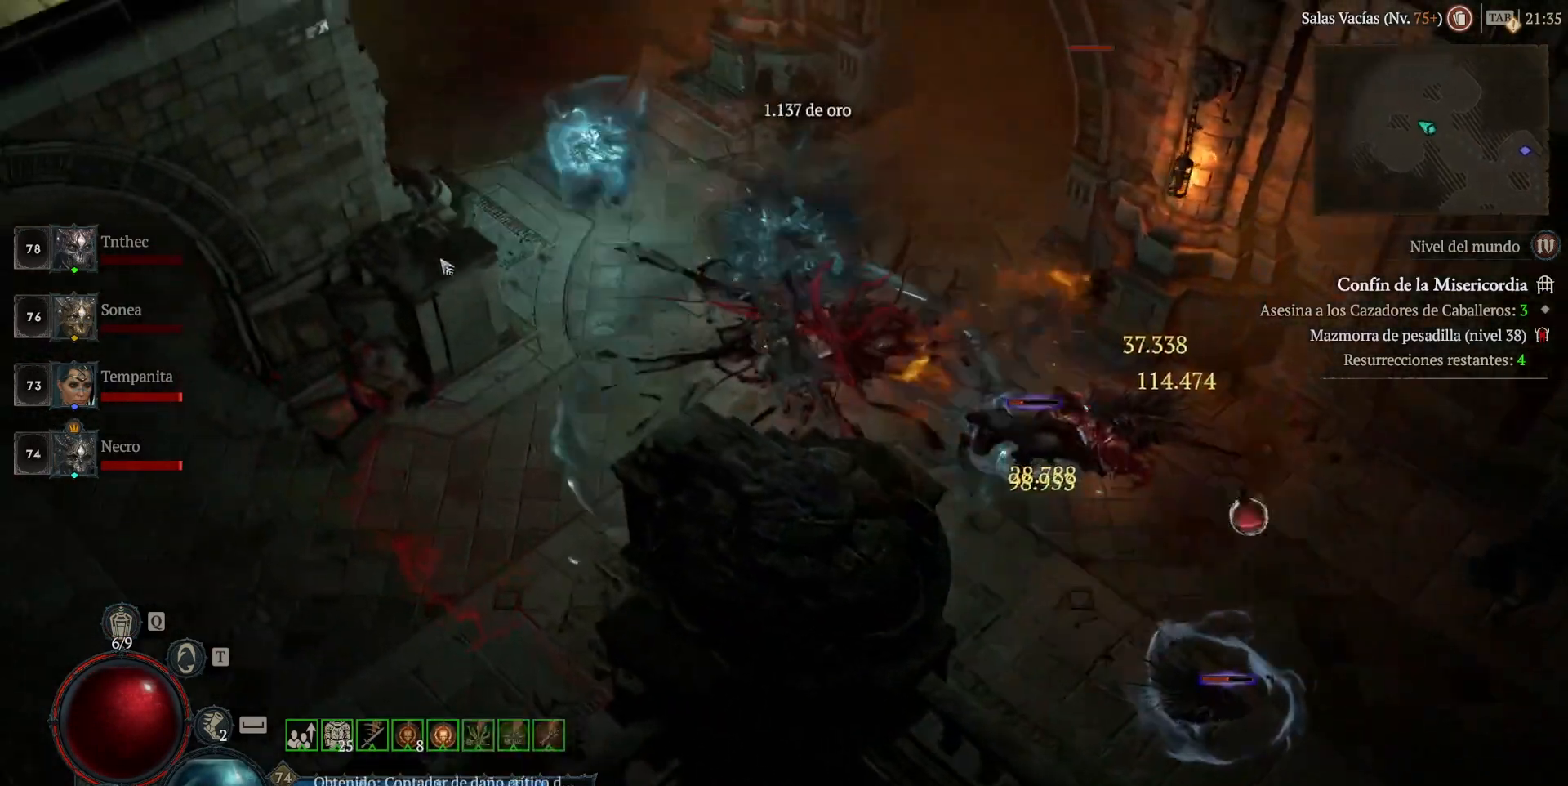
{"keys": [], "mouse": ["left", "mb4"], "events": []}
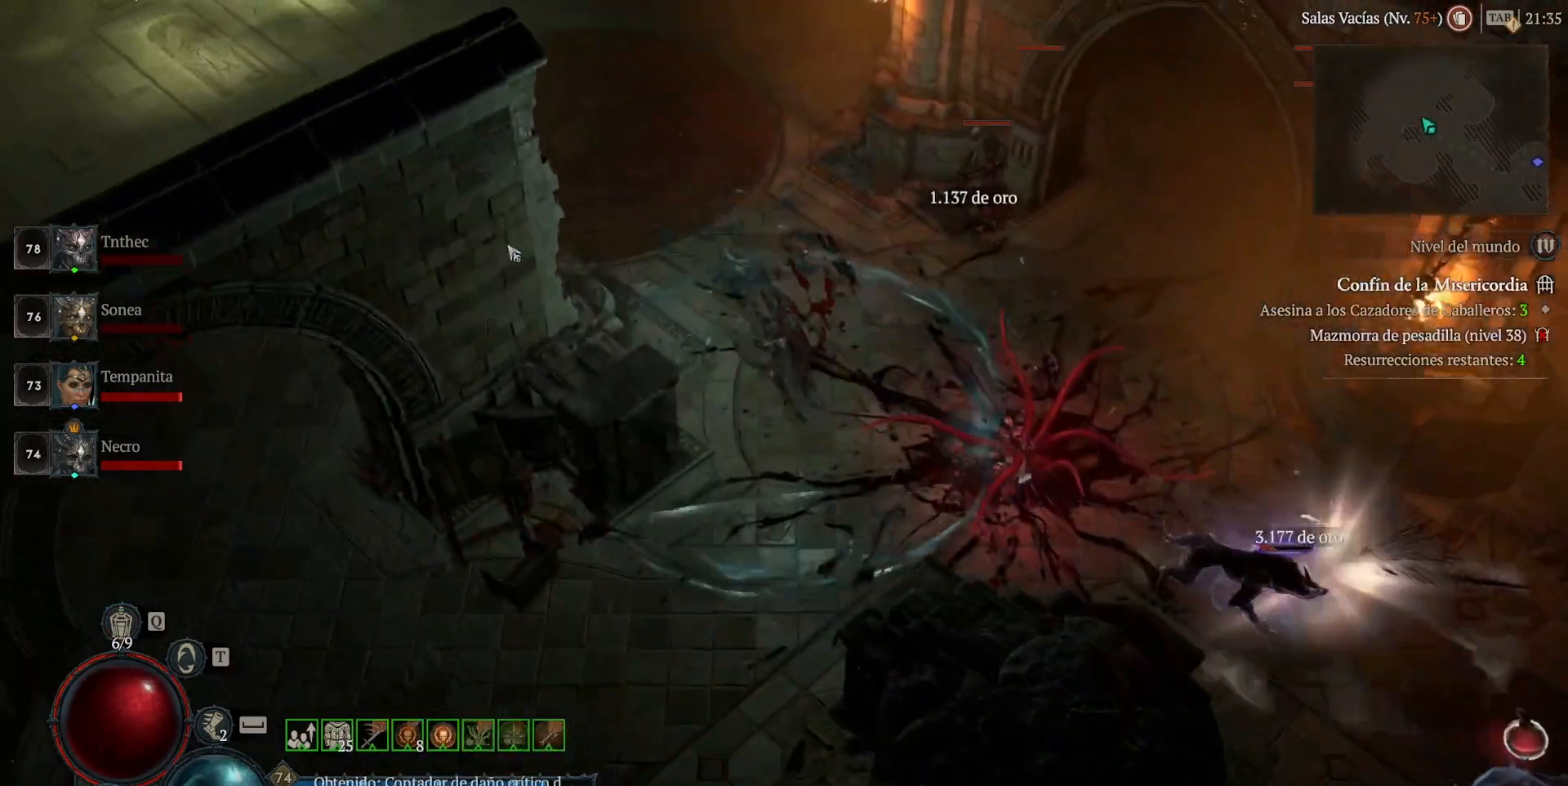
{"keys": [], "mouse": ["left", "mb4"], "events": []}
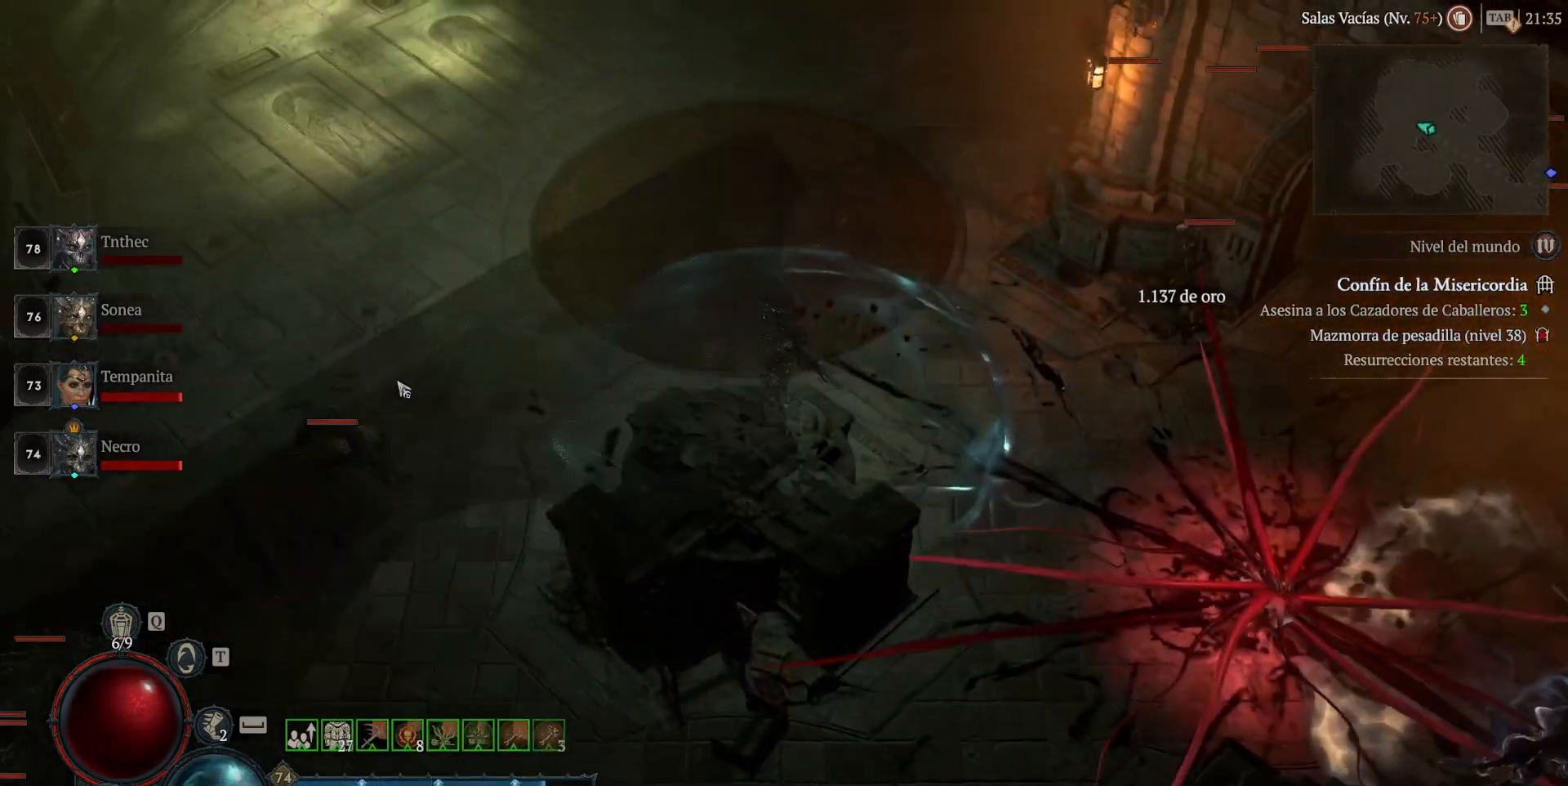
{"keys": [], "mouse": ["left", "mb4"], "events": []}
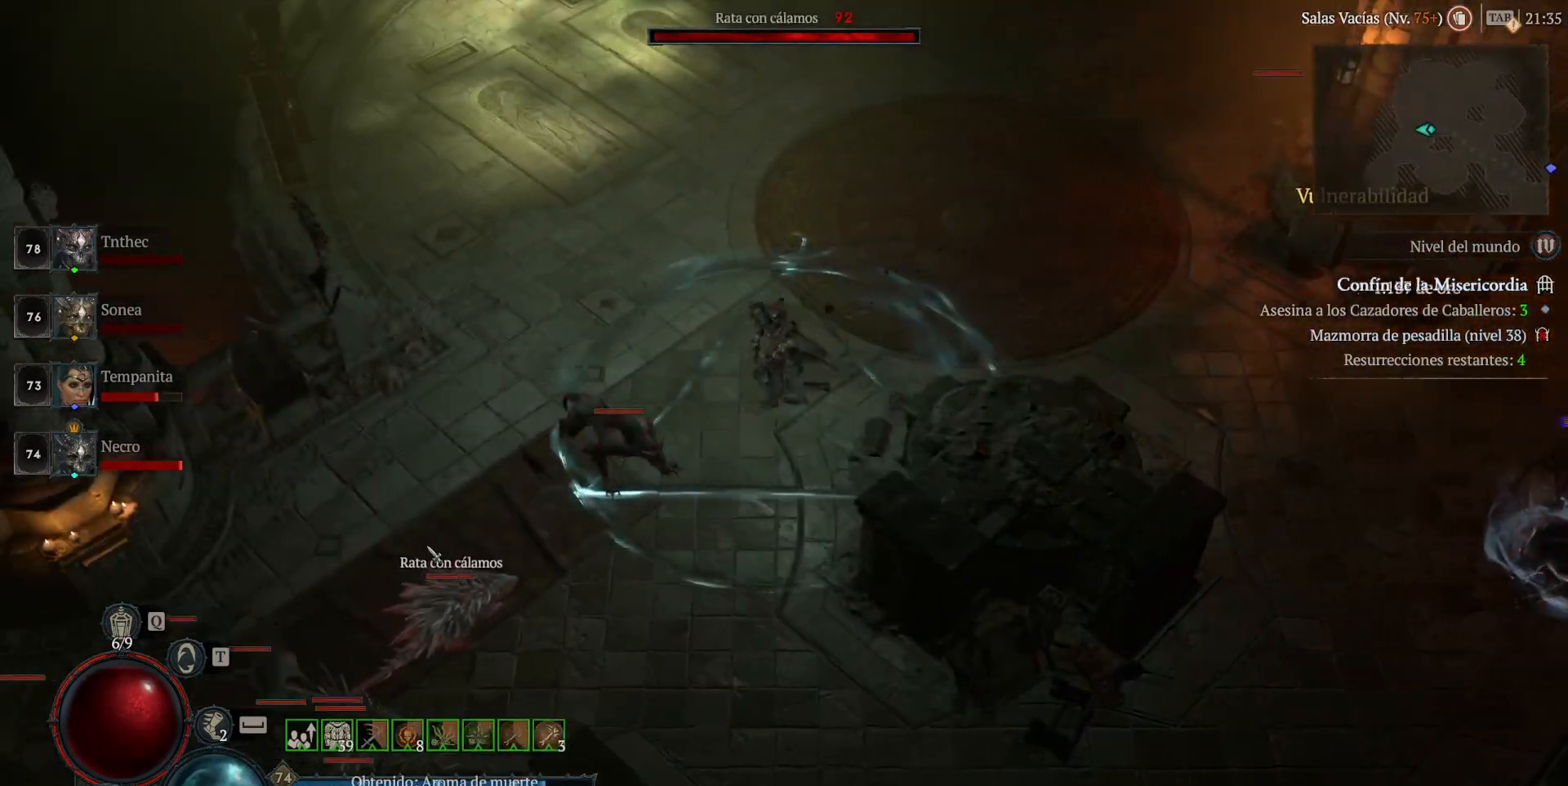
{"keys": ["shift"], "mouse": ["right", "mb5"], "events": [[400, "mouse_left", "up"], [400, "mouse_mb4", "up"], [400, "shift", "down"], [440, "mouse_mb5", "down"], [440, "mouse_right", "down"]]}
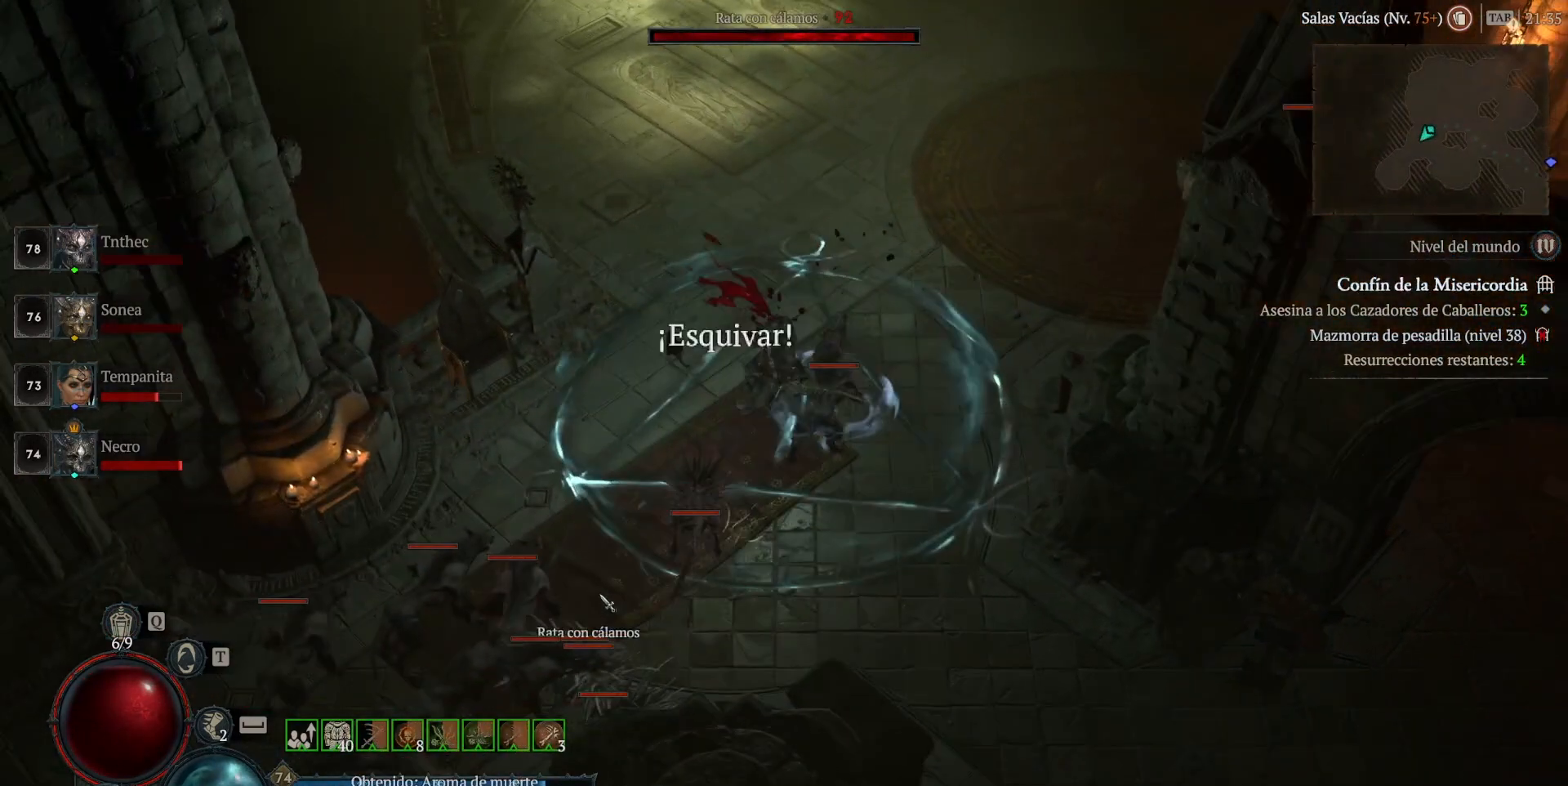
{"keys": ["shift"], "mouse": [], "events": [[80, "mouse_mb5", "up"], [80, "mouse_right", "up"], [80, "shift", "up"], [160, "mouse_left", "down"], [160, "mouse_mb4", "down"], [360, "mouse_left", "up"], [360, "mouse_mb4", "up"], [400, "shift", "down"]]}
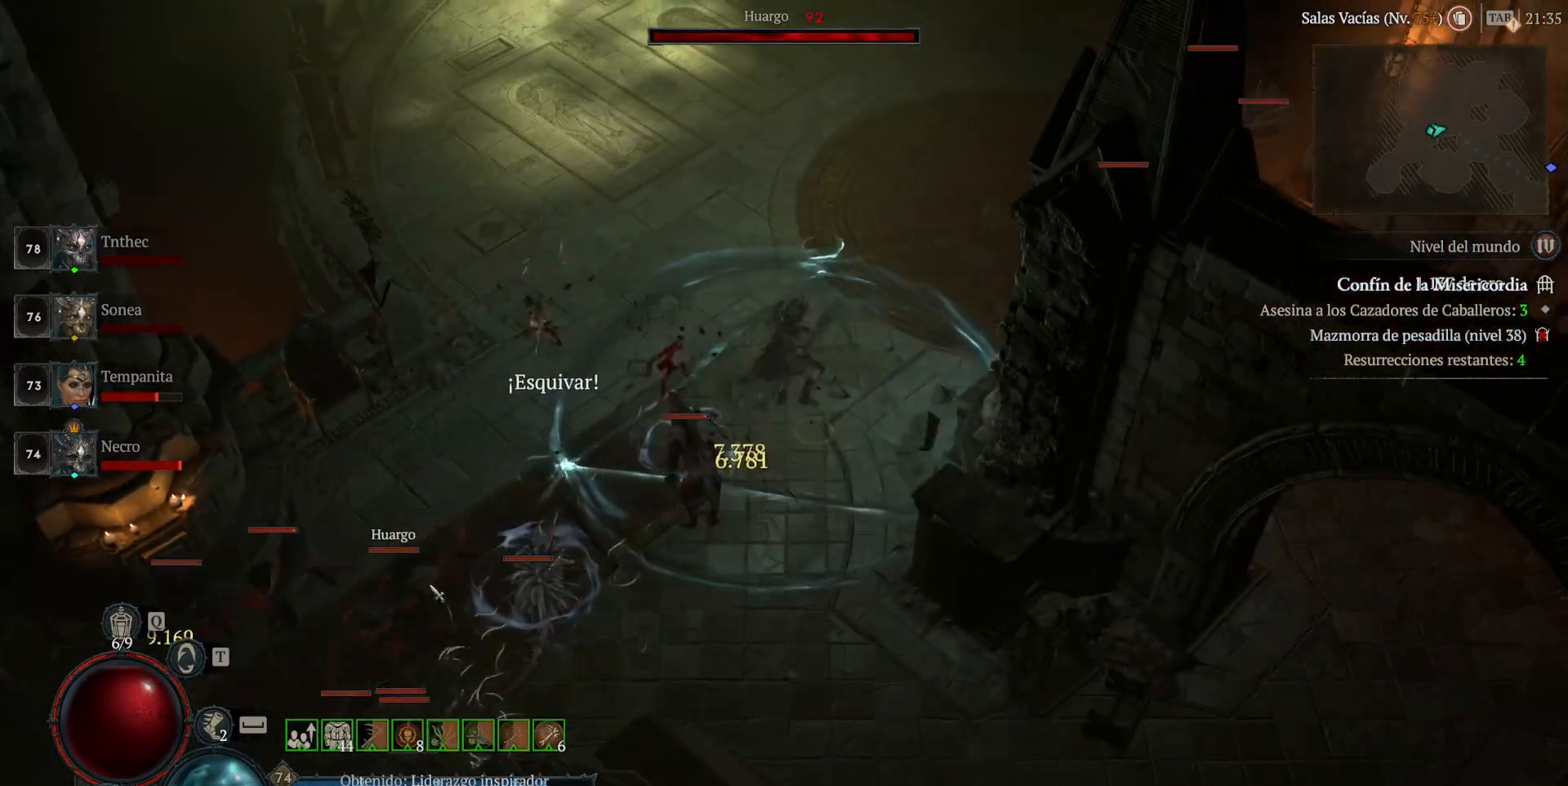
{"keys": ["shift"], "mouse": [], "events": [[40, "mouse_mb5", "down"], [40, "mouse_right", "down"], [120, "shift", "up"], [160, "mouse_mb5", "up"], [160, "mouse_right", "up"], [240, "mouse_left", "down"], [240, "mouse_mb4", "down"], [400, "mouse_left", "up"], [400, "mouse_mb4", "up"], [440, "shift", "down"]]}
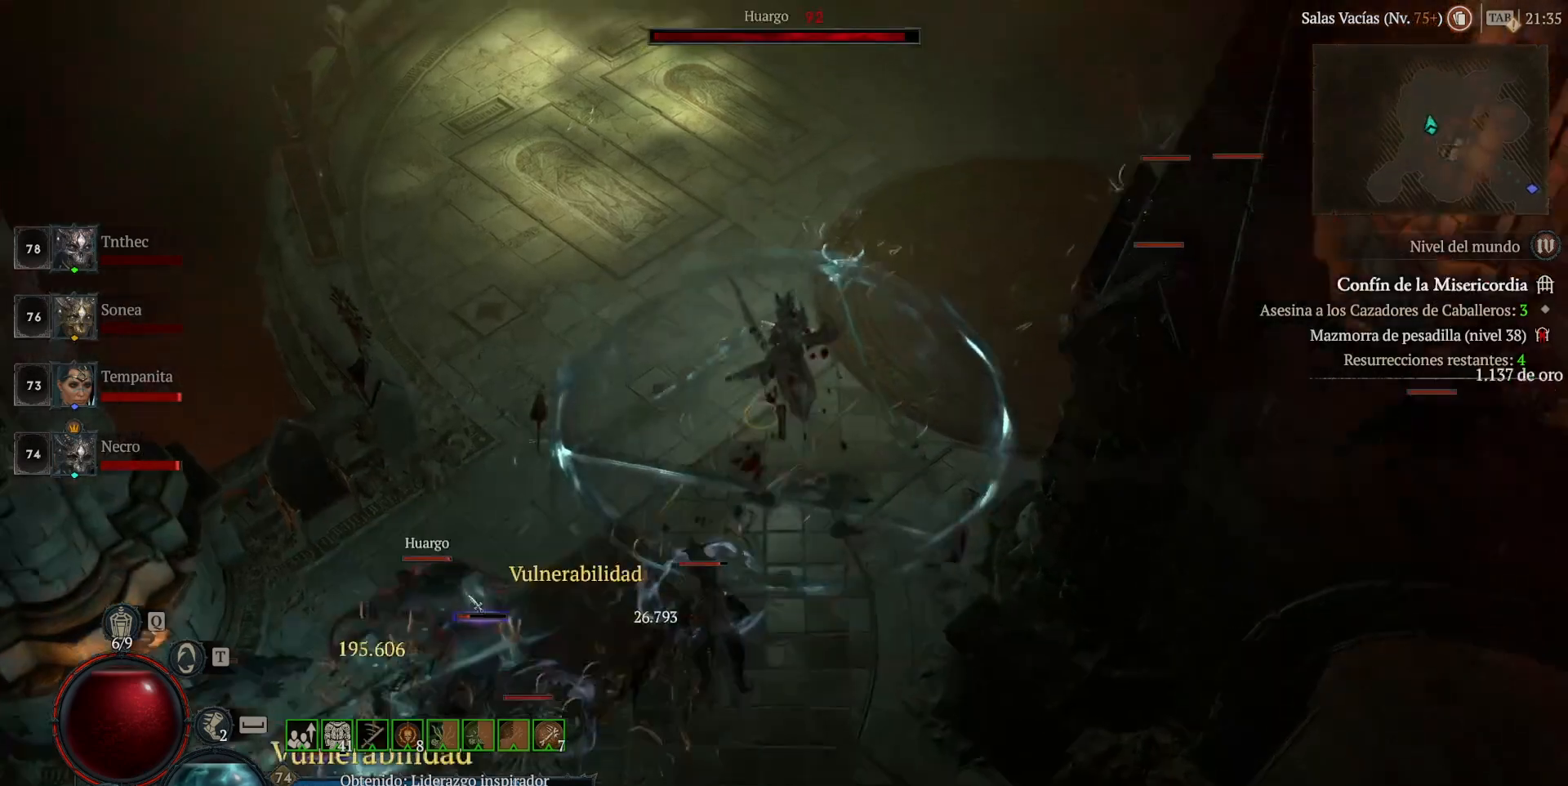
{"keys": ["shift"], "mouse": [], "events": [[40, "mouse_mb5", "down"], [40, "mouse_right", "down"], [120, "shift", "up"], [160, "mouse_mb5", "up"], [160, "mouse_right", "up"], [320, "mouse_left", "down"], [320, "mouse_mb4", "down"], [400, "mouse_left", "up"], [400, "mouse_mb4", "up"], [480, "shift", "down"]]}
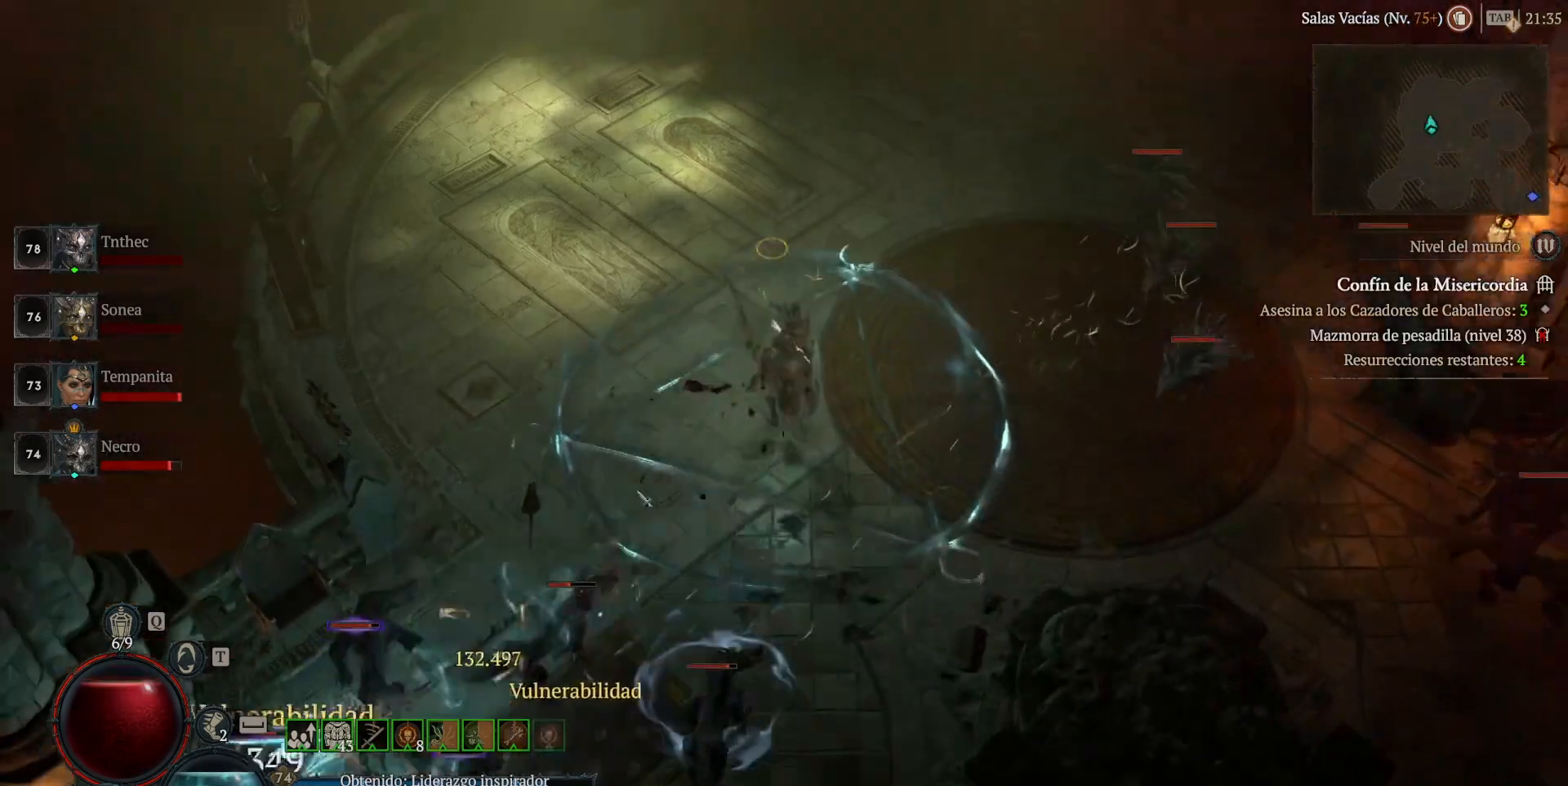
{"keys": [], "mouse": ["left", "mb4"], "events": [[120, "mouse_mb5", "down"], [120, "mouse_right", "down"], [200, "shift", "up"], [240, "mouse_mb5", "up"], [240, "mouse_right", "up"], [360, "mouse_left", "down"], [360, "mouse_mb4", "down"]]}
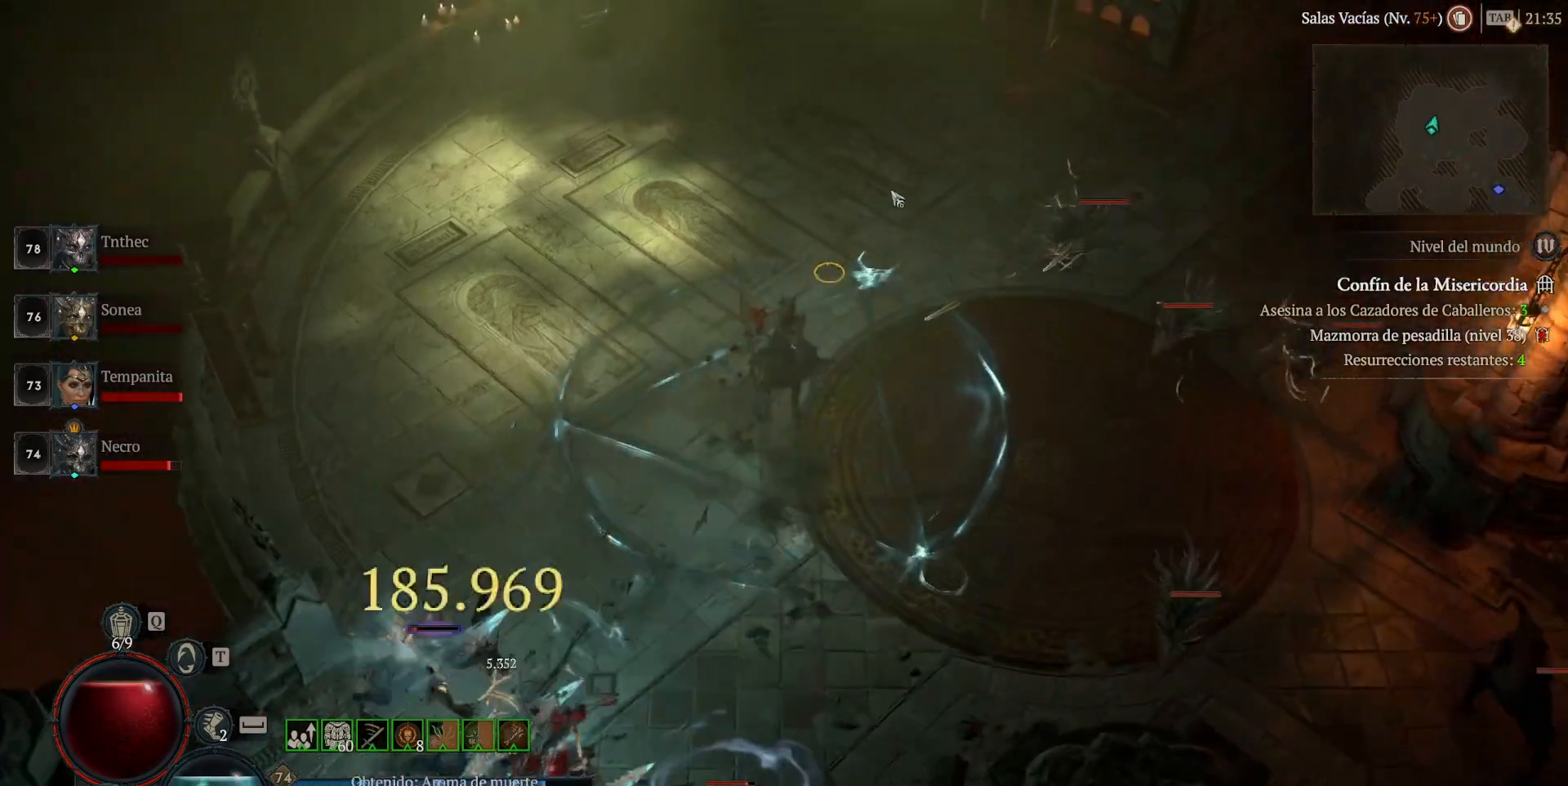
{"keys": [], "mouse": [], "events": [[120, "mouse_left", "up"], [120, "mouse_mb4", "up"], [240, "shift", "down"], [280, "mouse_mb5", "down"], [280, "mouse_right", "down"], [440, "mouse_mb5", "up"], [440, "mouse_right", "up"], [440, "shift", "up"]]}
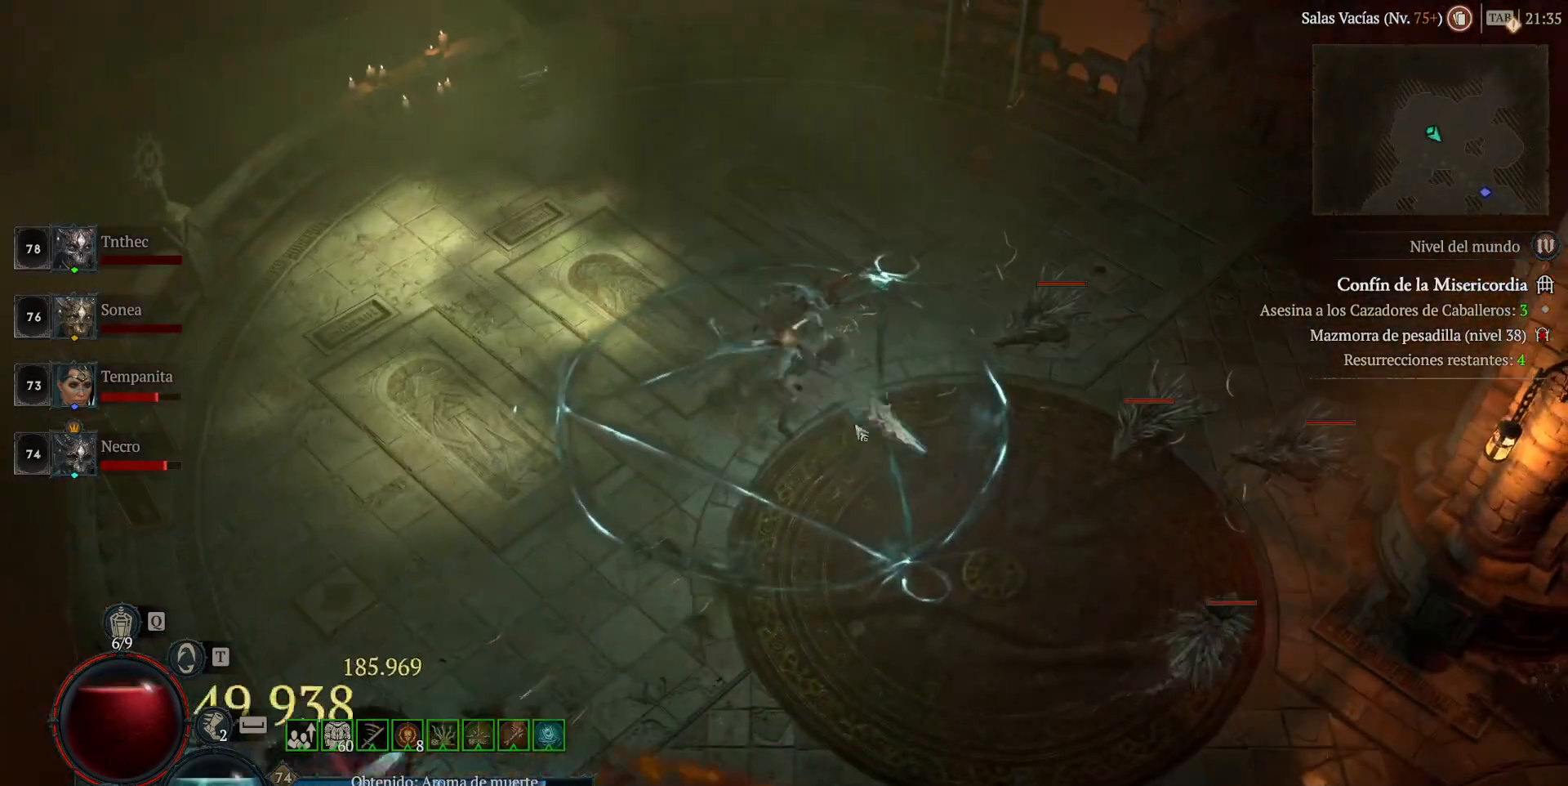
{"keys": [], "mouse": ["left", "mb4"], "events": [[80, "mouse_left", "down"], [80, "mouse_mb4", "down"]]}
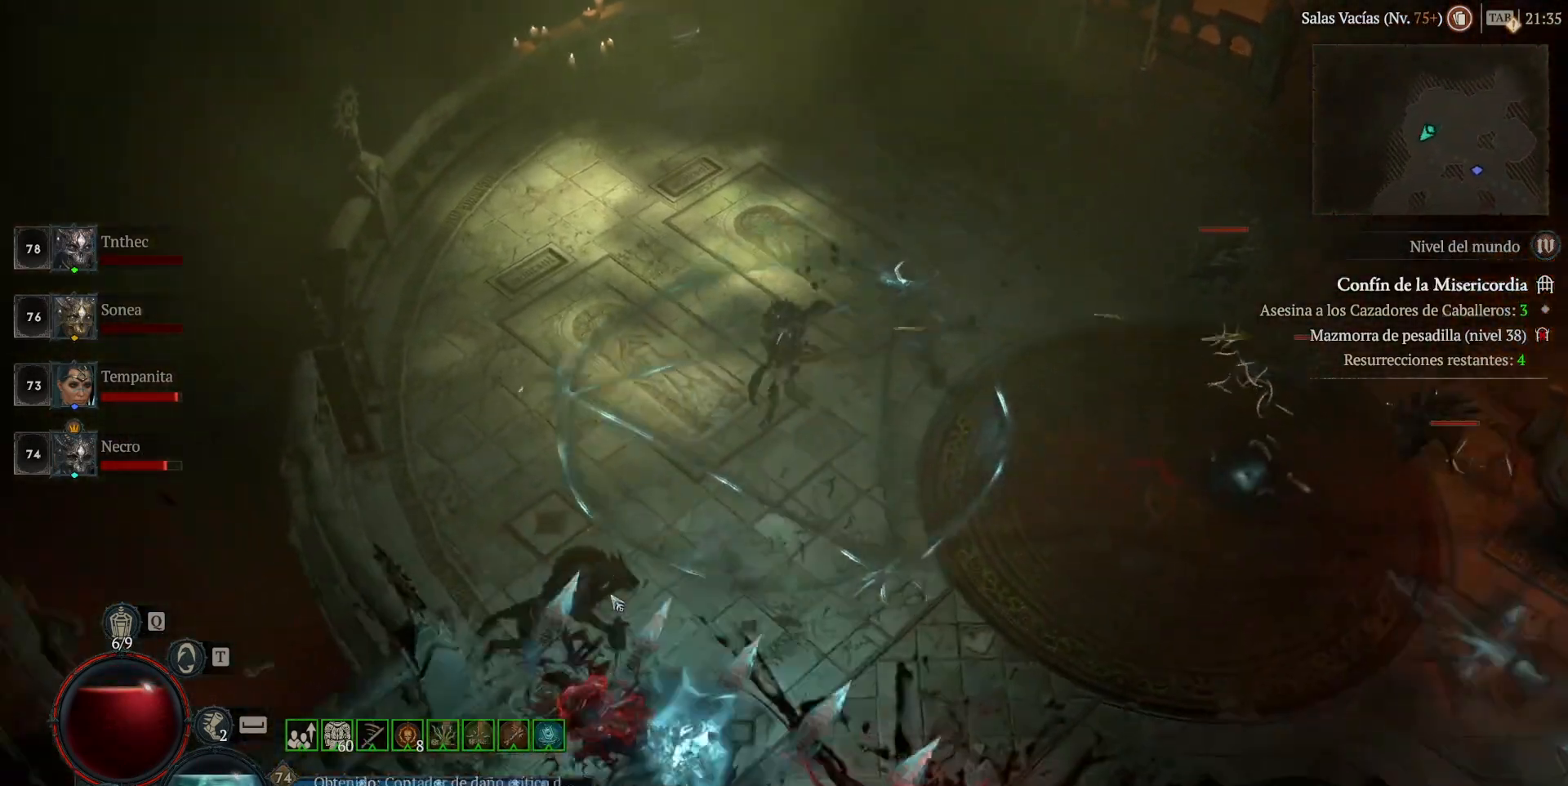
{"keys": [], "mouse": ["left", "mb4"], "events": []}
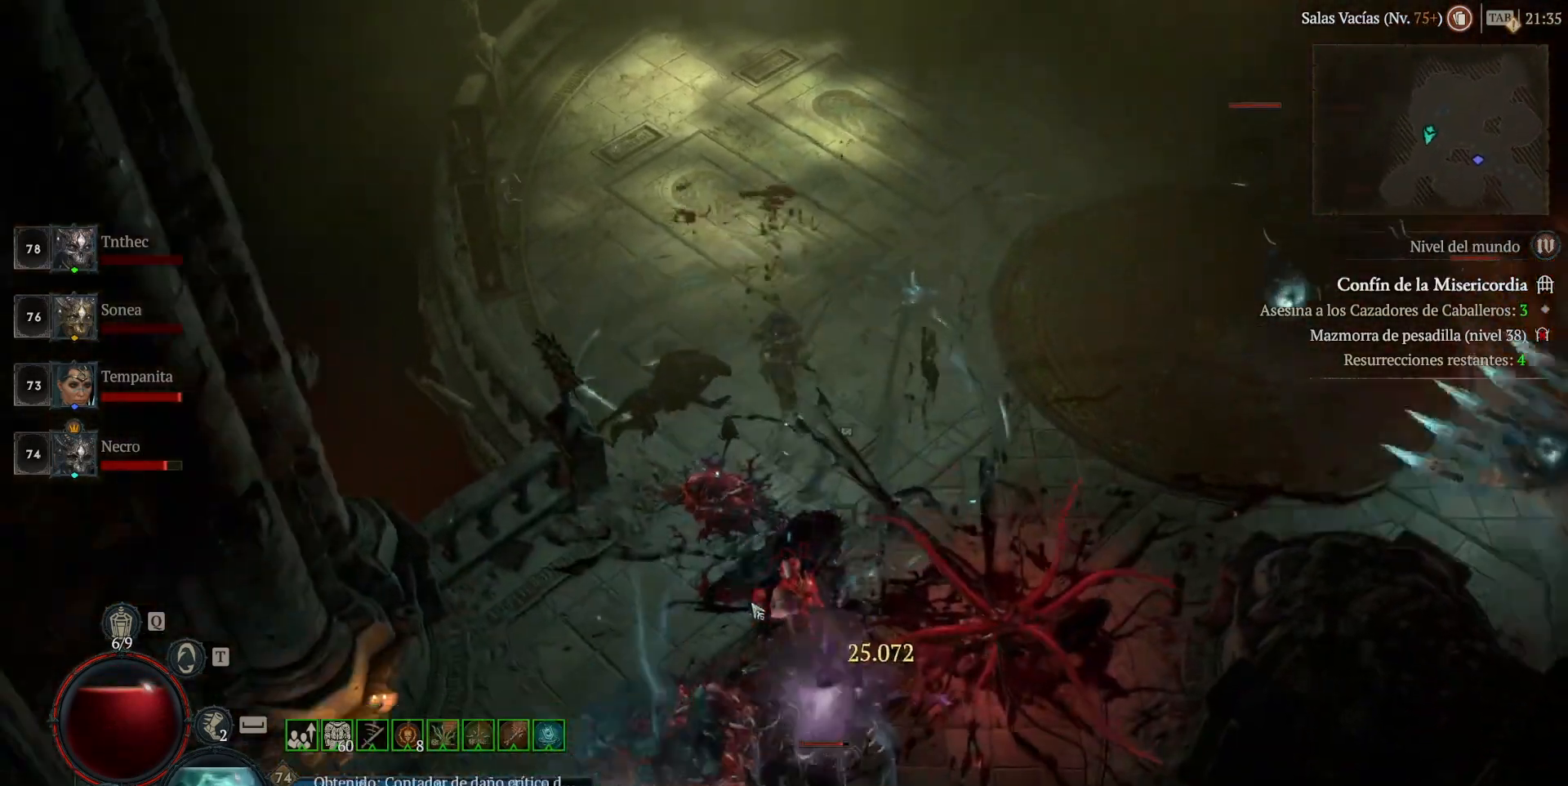
{"keys": [], "mouse": ["left", "mb4"], "events": []}
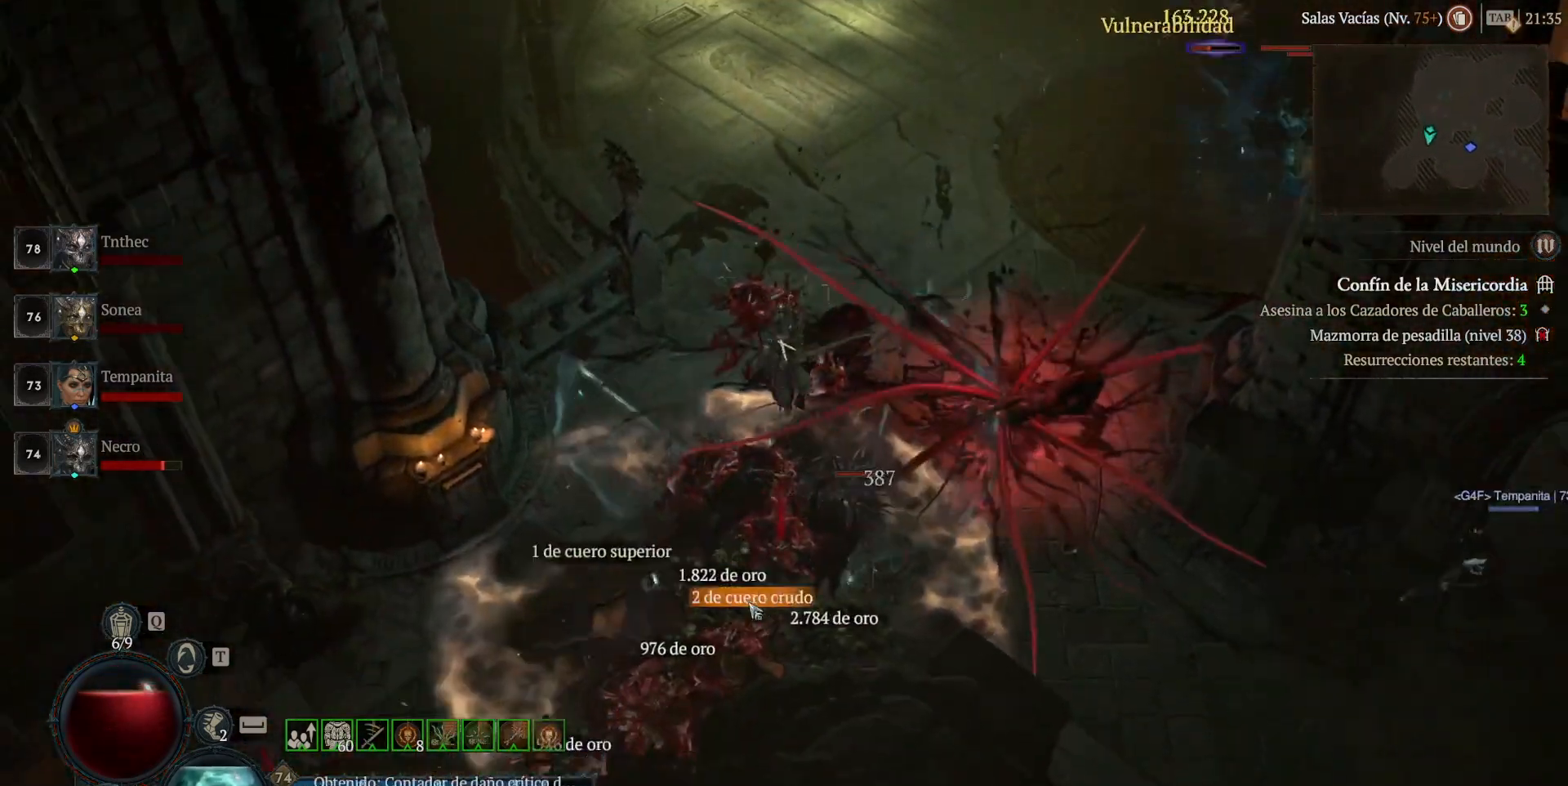
{"keys": [], "mouse": ["left", "mb4"], "events": []}
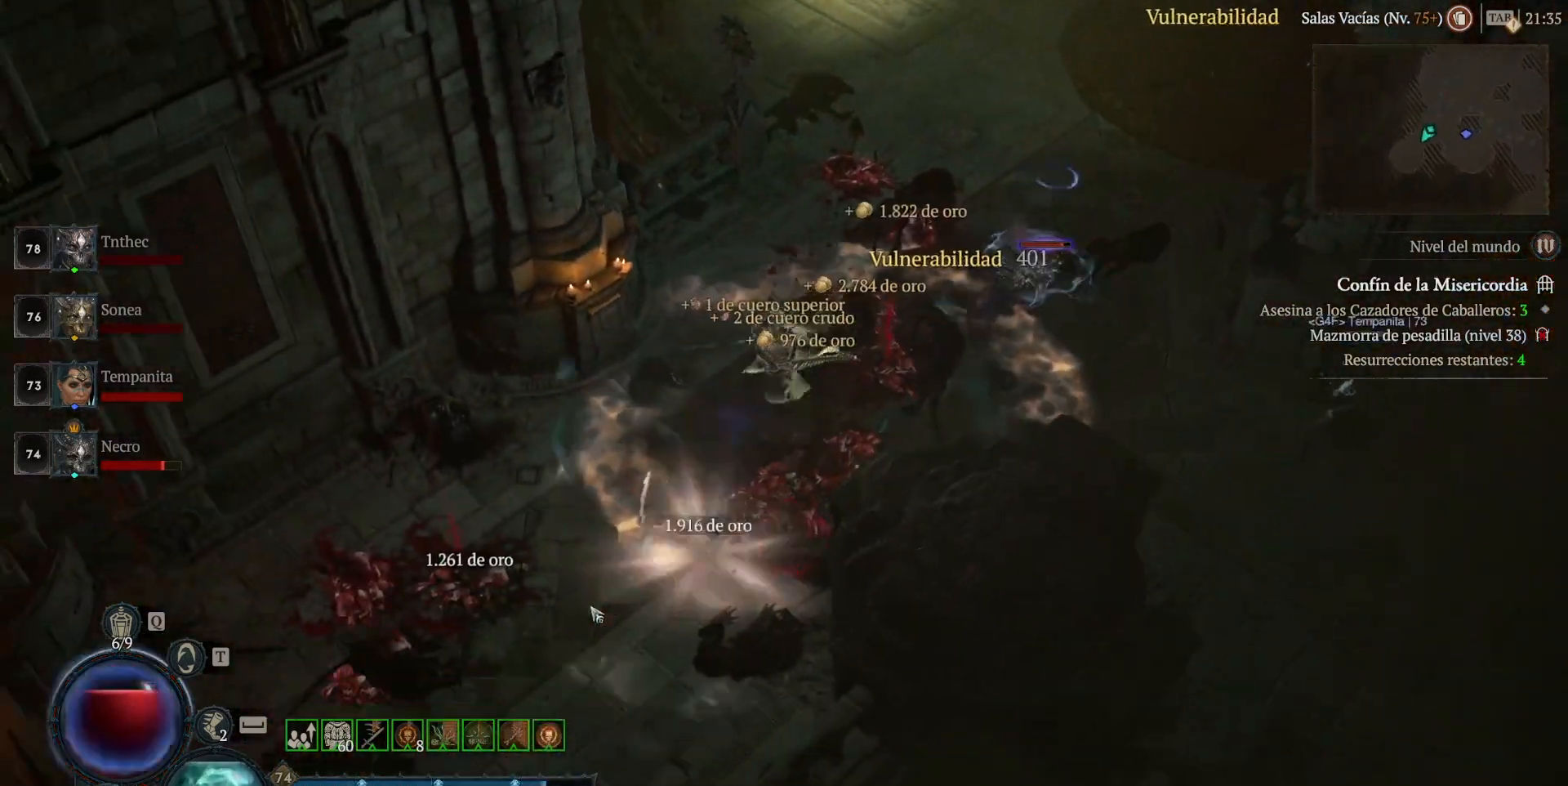
{"keys": [], "mouse": ["left", "mb4"], "events": []}
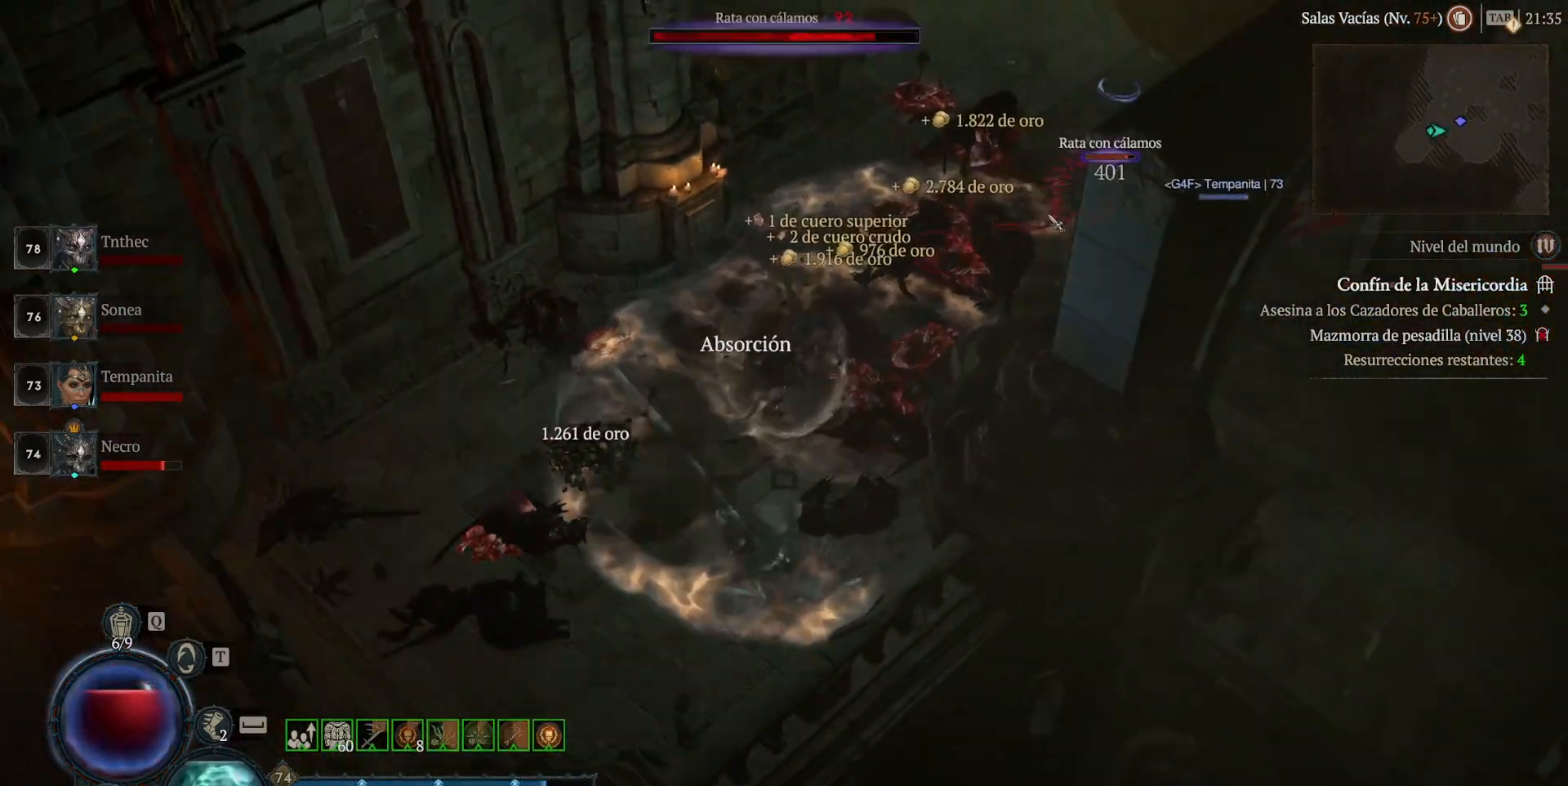
{"keys": [], "mouse": ["left", "mb4"], "events": []}
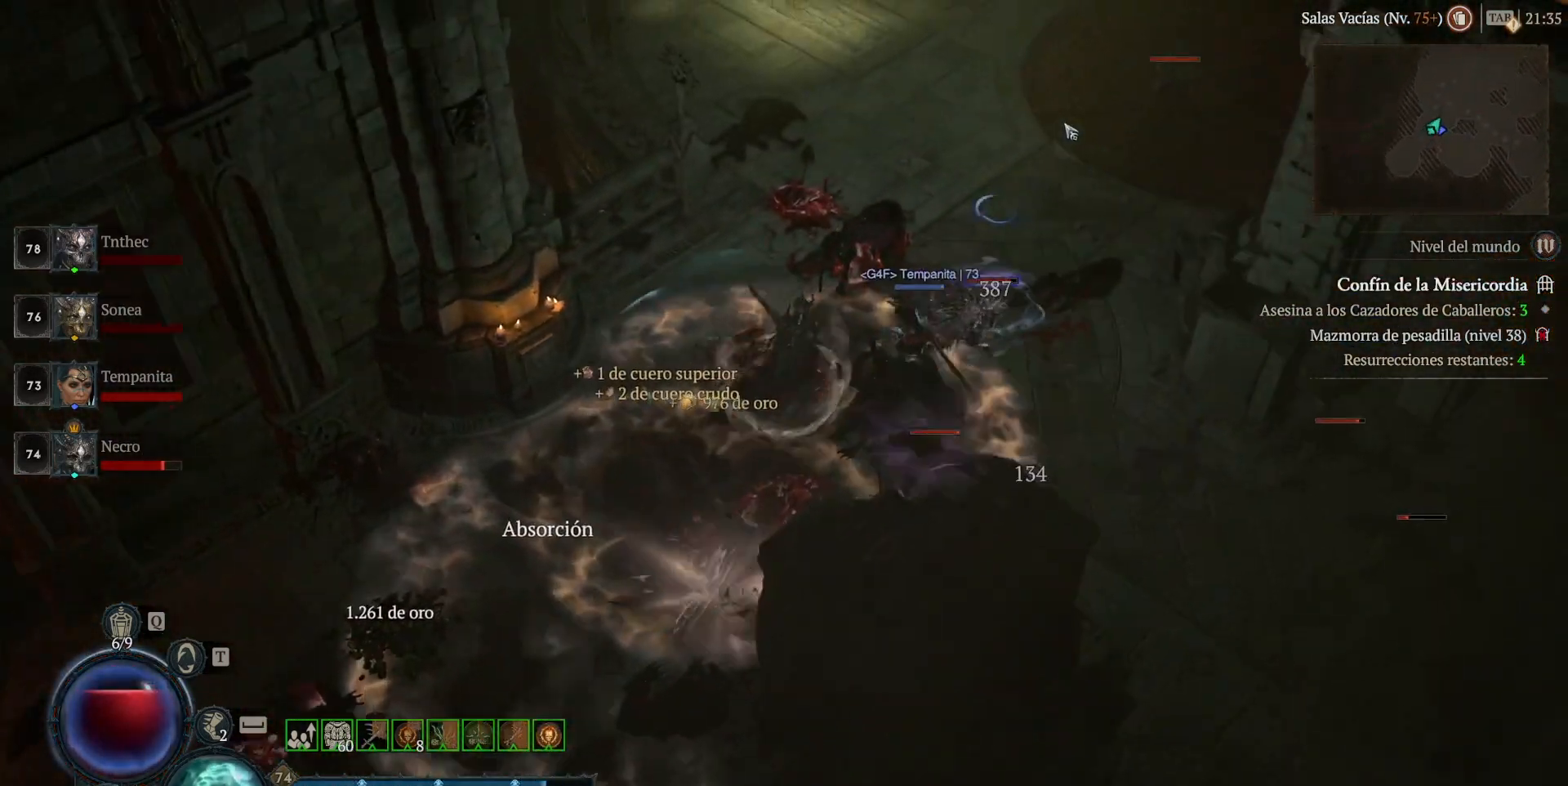
{"keys": [], "mouse": [], "events": [[360, "mouse_left", "up"], [360, "mouse_mb4", "up"]]}